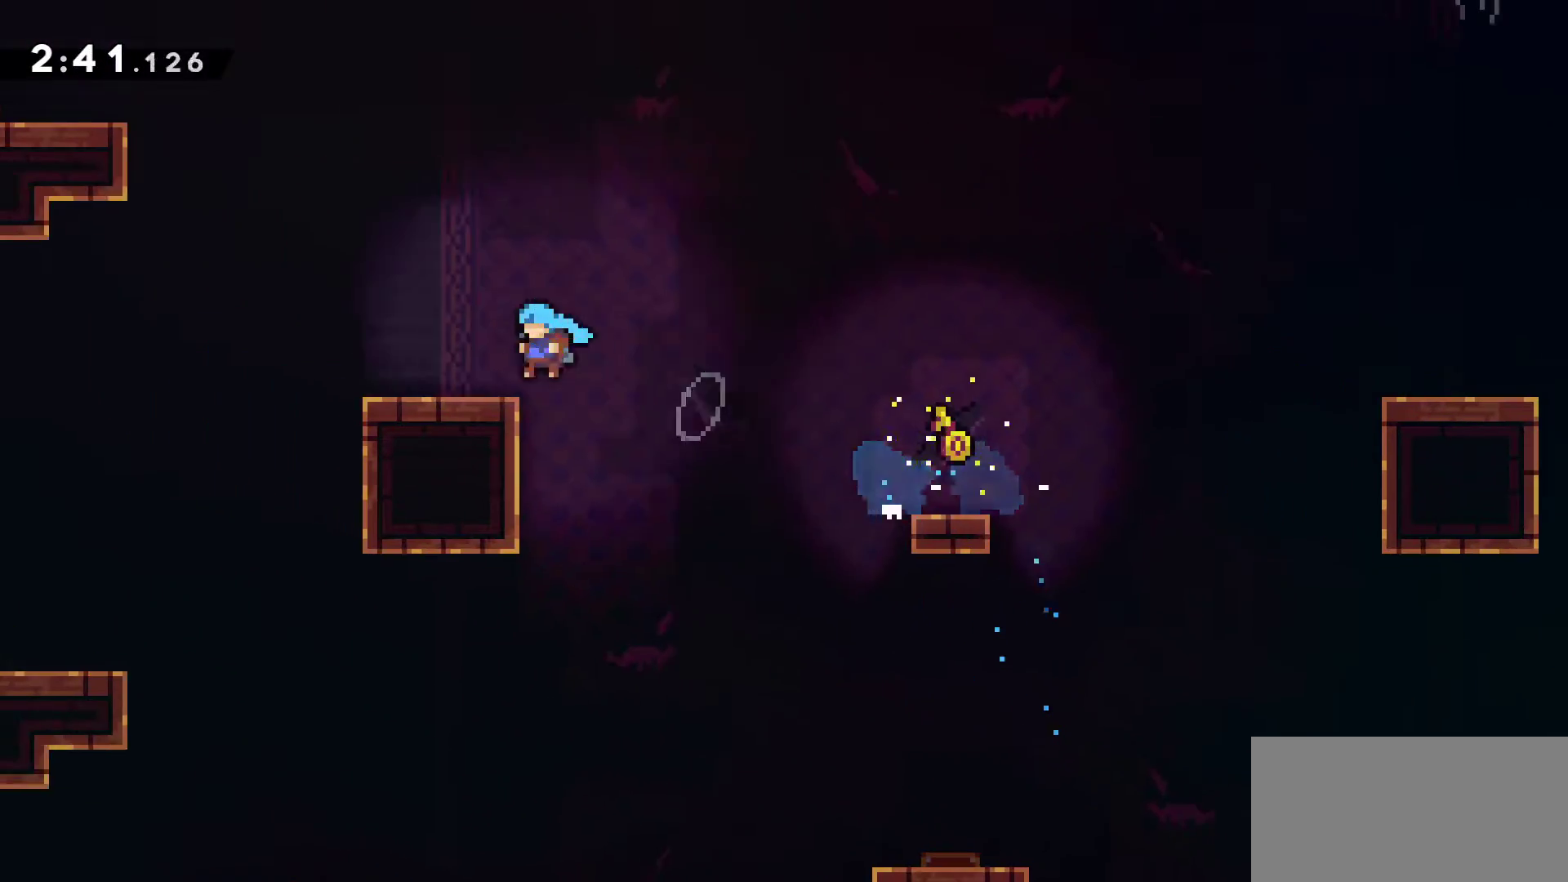
Gameplay with keyboard; each line is a JSON object with the keys held at the frame after it. "events" lists presses ("down") and releases ("up") of "down", "grab", "jump", "left", "menu", "right" and "up" between this image and that frame as [ms after this image, input, new state], when the widget could be followed in between. No other keys are recorded. Mouse input is not recorded. Key names are as the overlay labels them; some are game actions (e.g. jump) rather than physical keys. Not read: dash.
{"keys": ["grab", "left"], "events": [[133, "jump", "down"], [267, "up", "down"], [367, "jump", "up"], [450, "up", "up"]]}
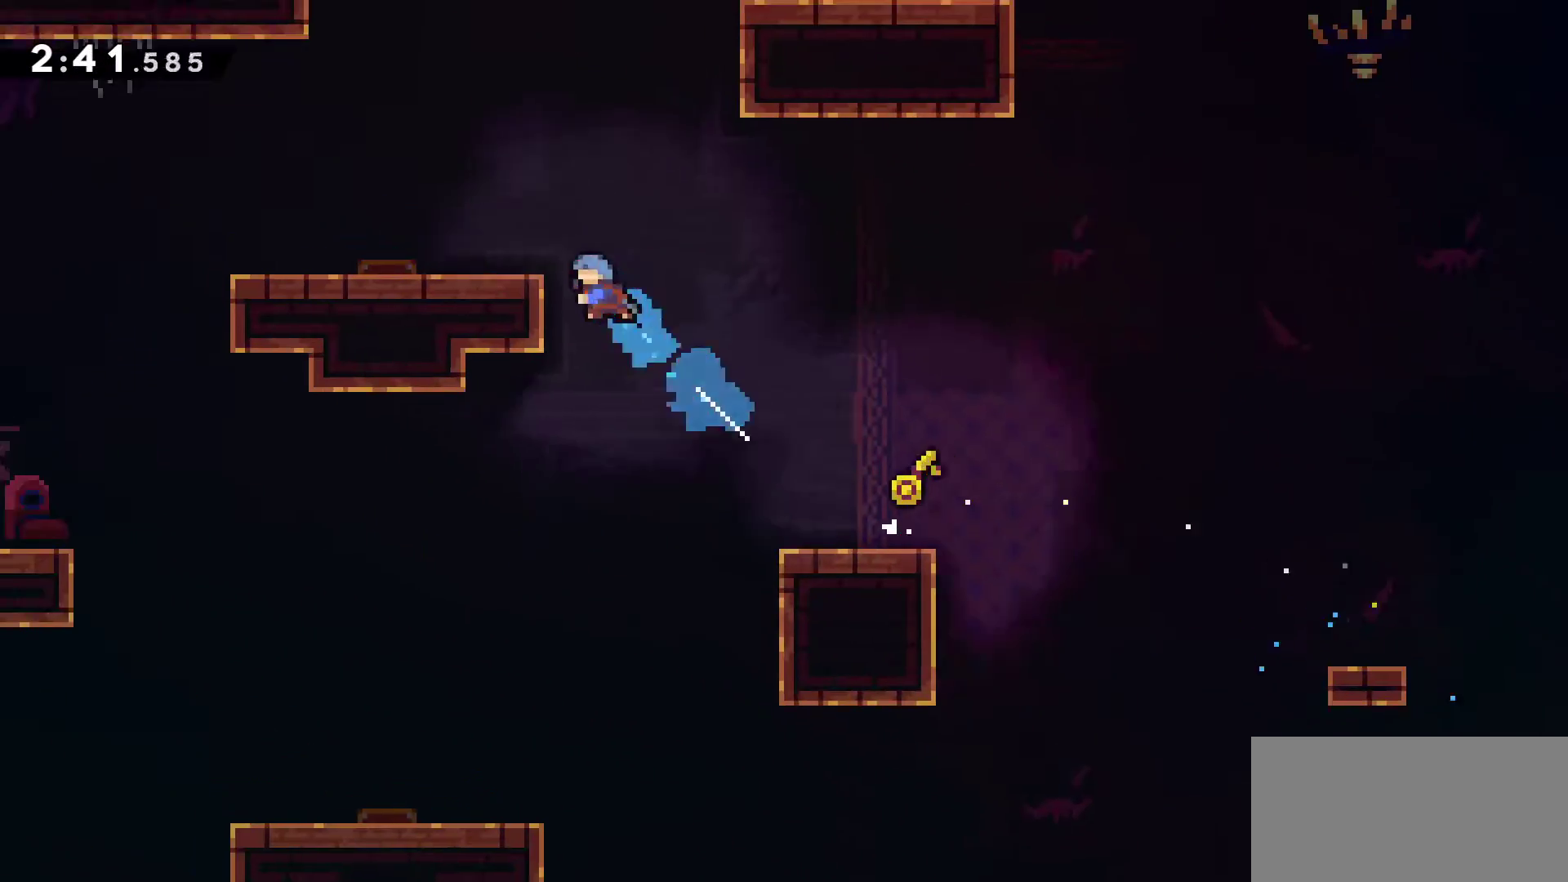
{"keys": [], "events": [[50, "jump", "down"], [150, "jump", "up"], [383, "grab", "up"], [383, "left", "up"]]}
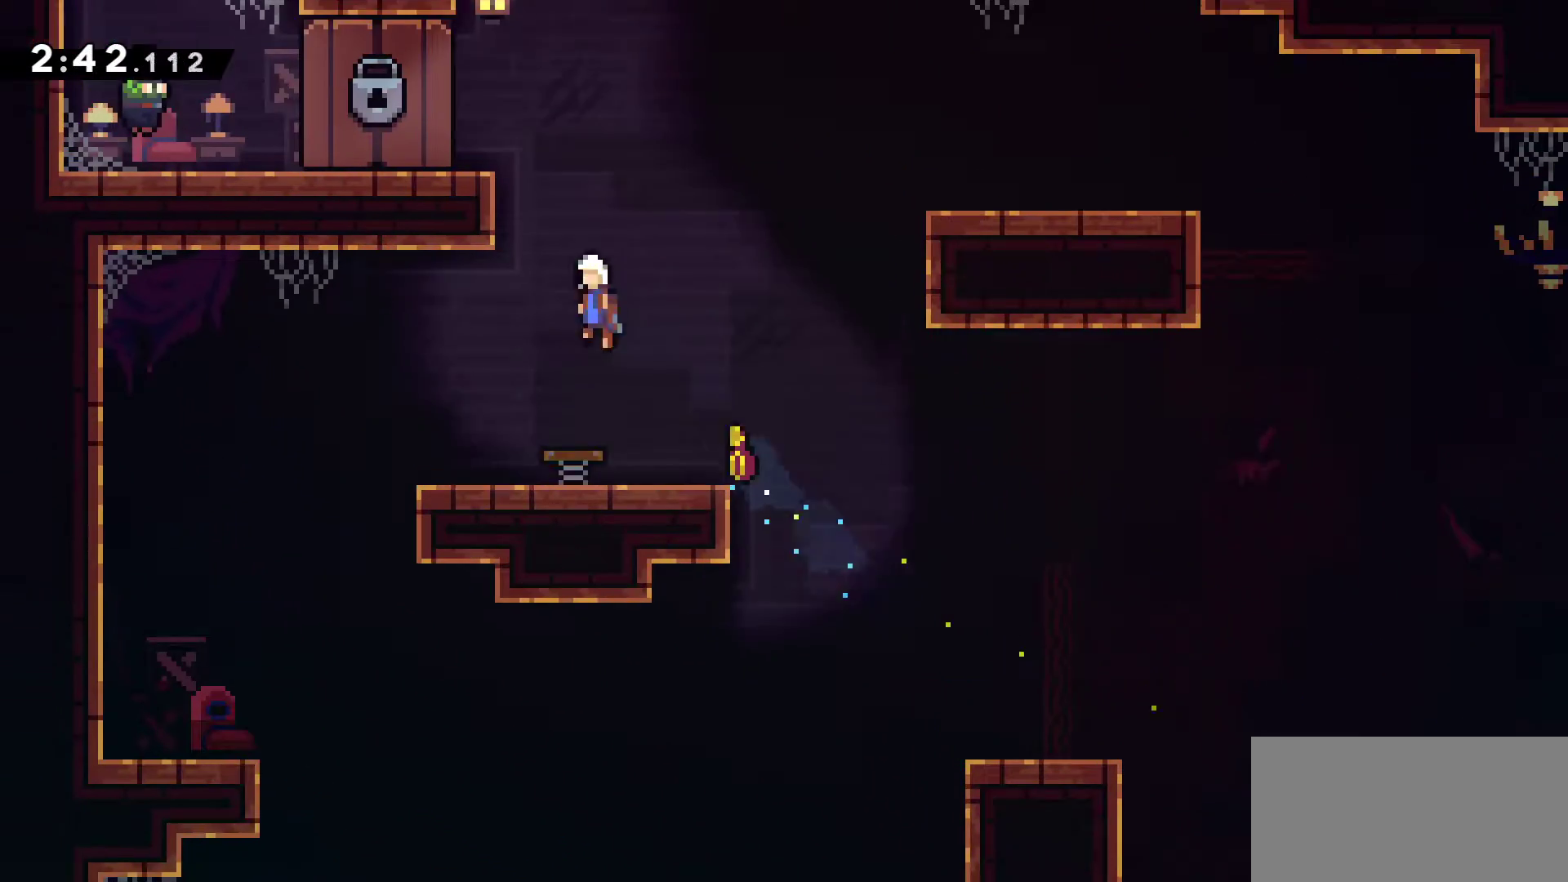
{"keys": [], "events": []}
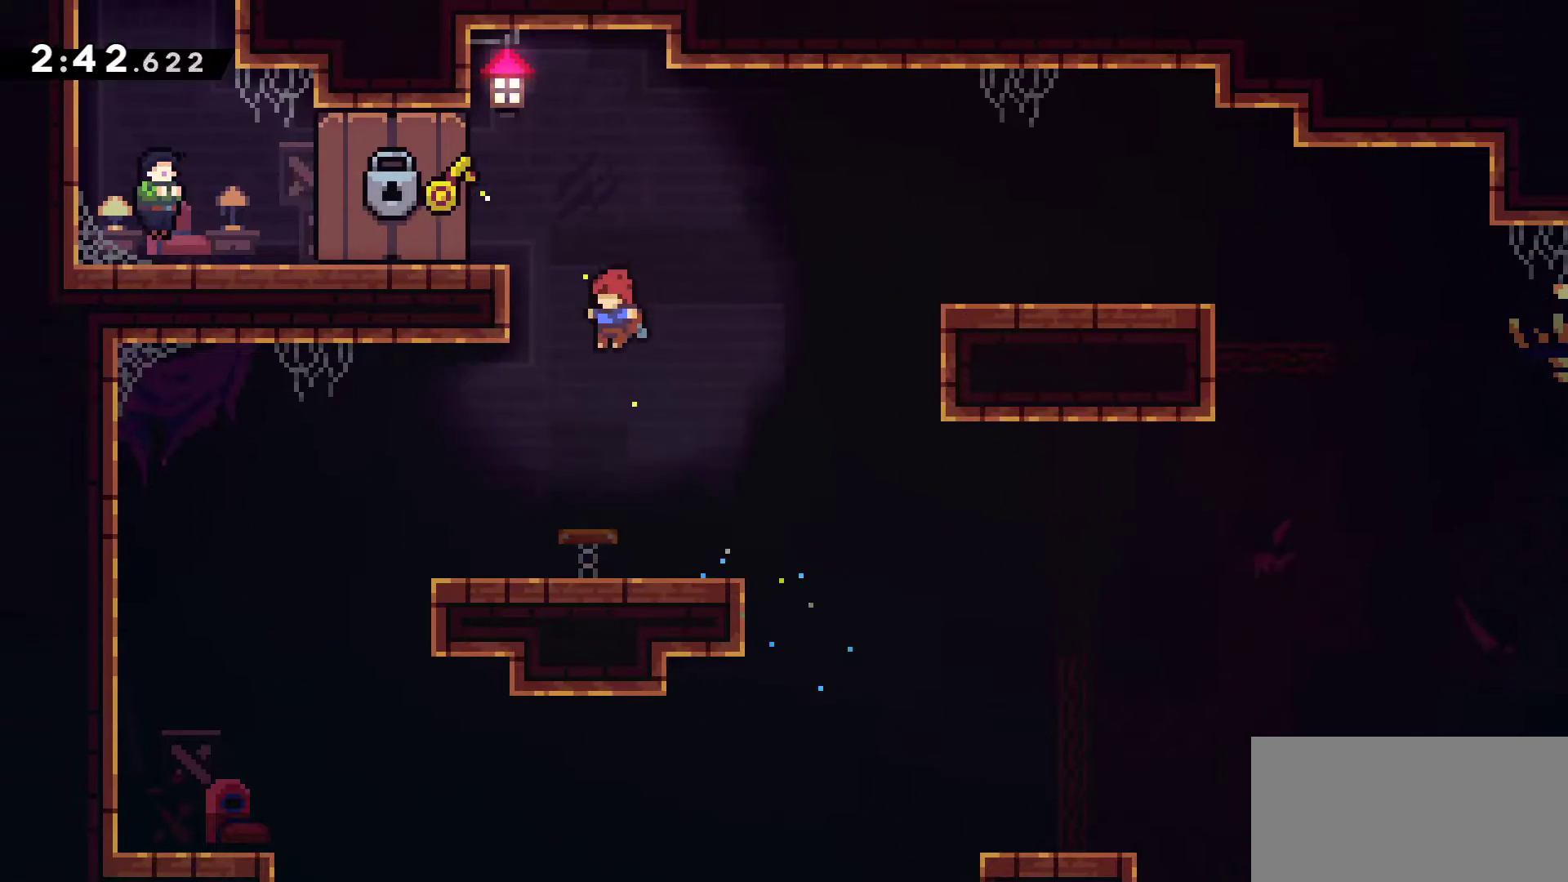
{"keys": ["grab", "left"], "events": [[400, "left", "down"], [450, "grab", "down"]]}
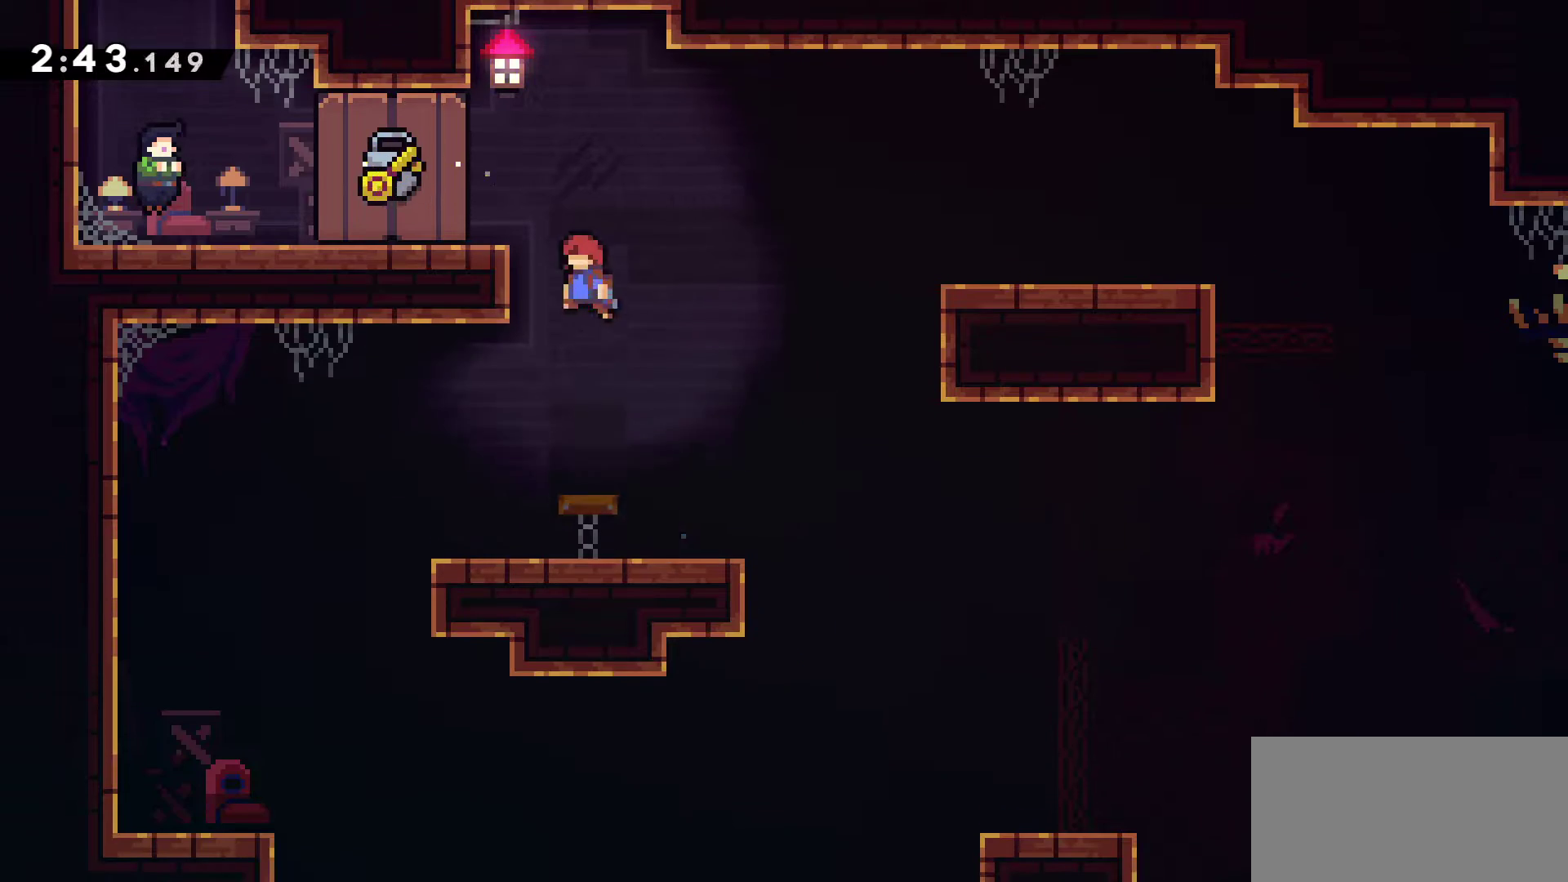
{"keys": [], "events": [[150, "jump", "down"], [233, "jump", "up"], [383, "grab", "up"], [383, "left", "up"]]}
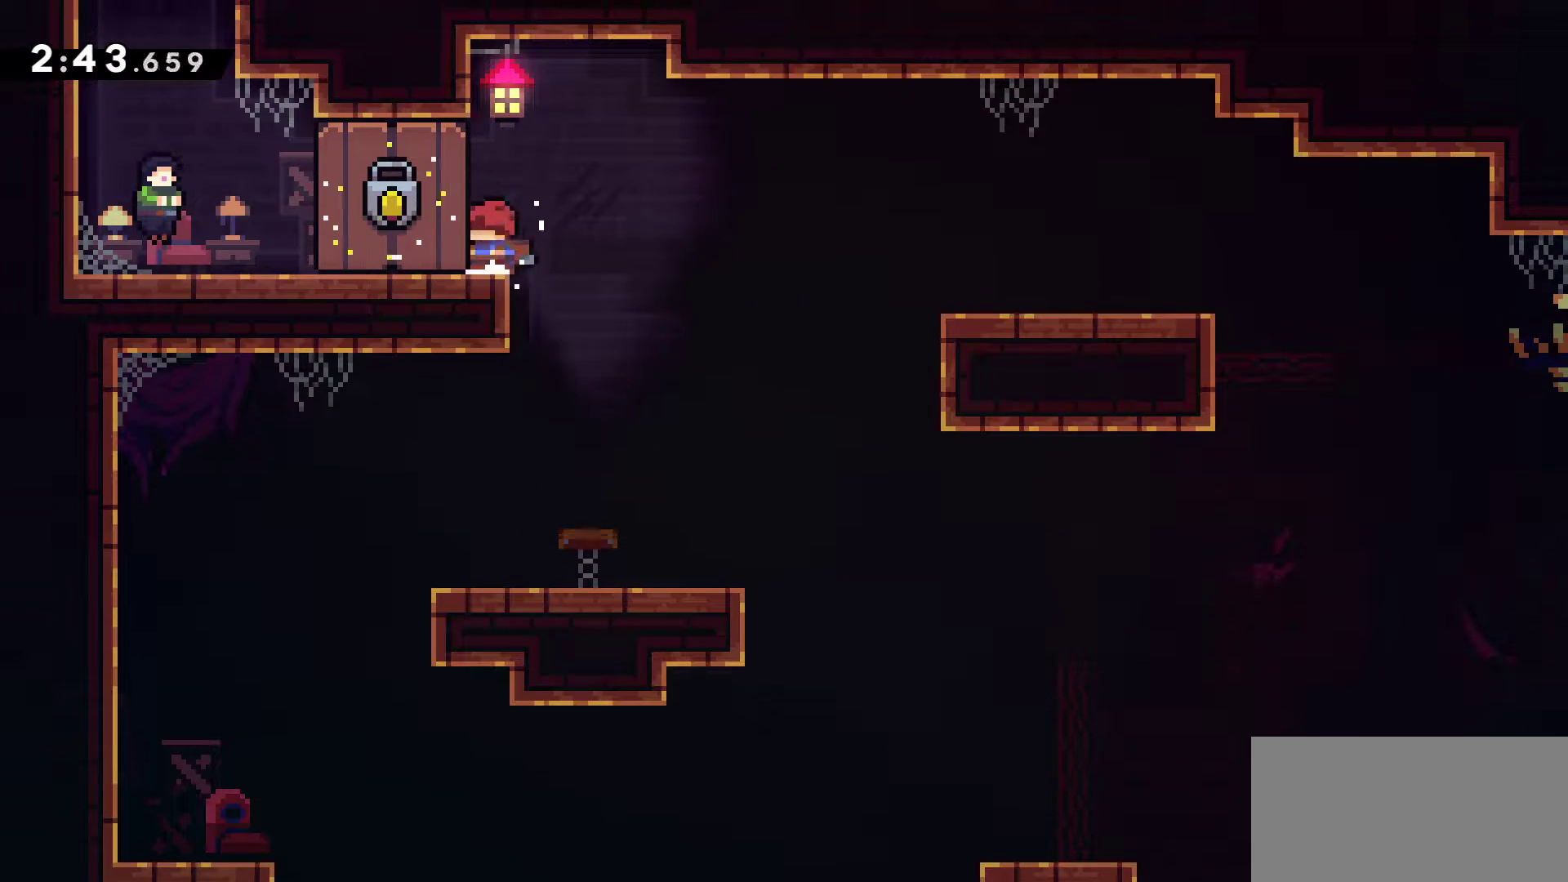
{"keys": [], "events": []}
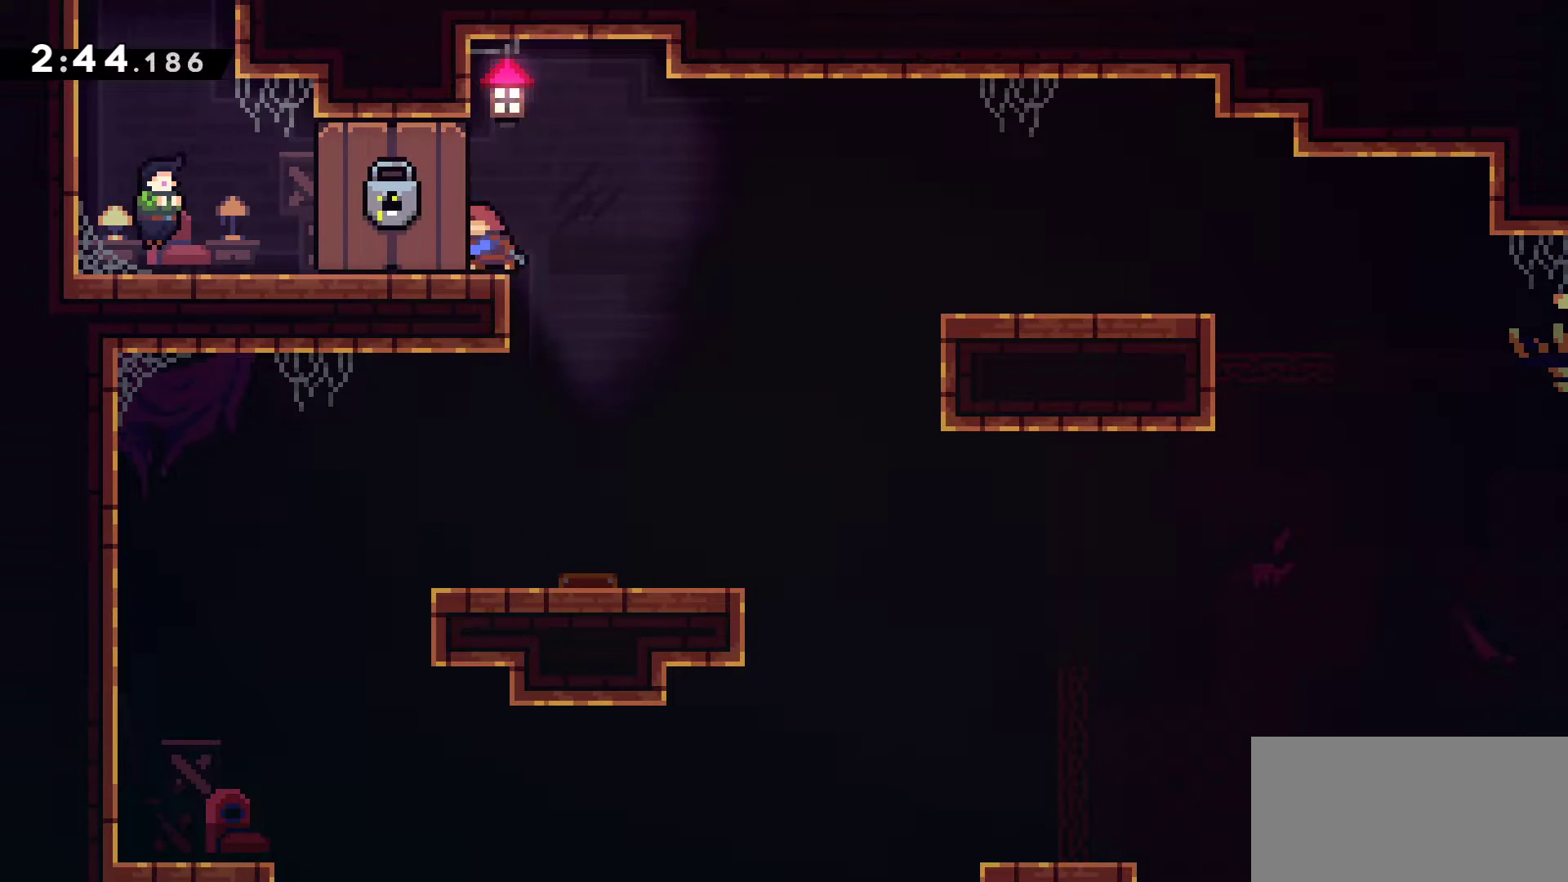
{"keys": ["jump", "up"], "events": [[167, "jump", "down"], [367, "menu", "down"], [450, "menu", "up"], [500, "up", "down"]]}
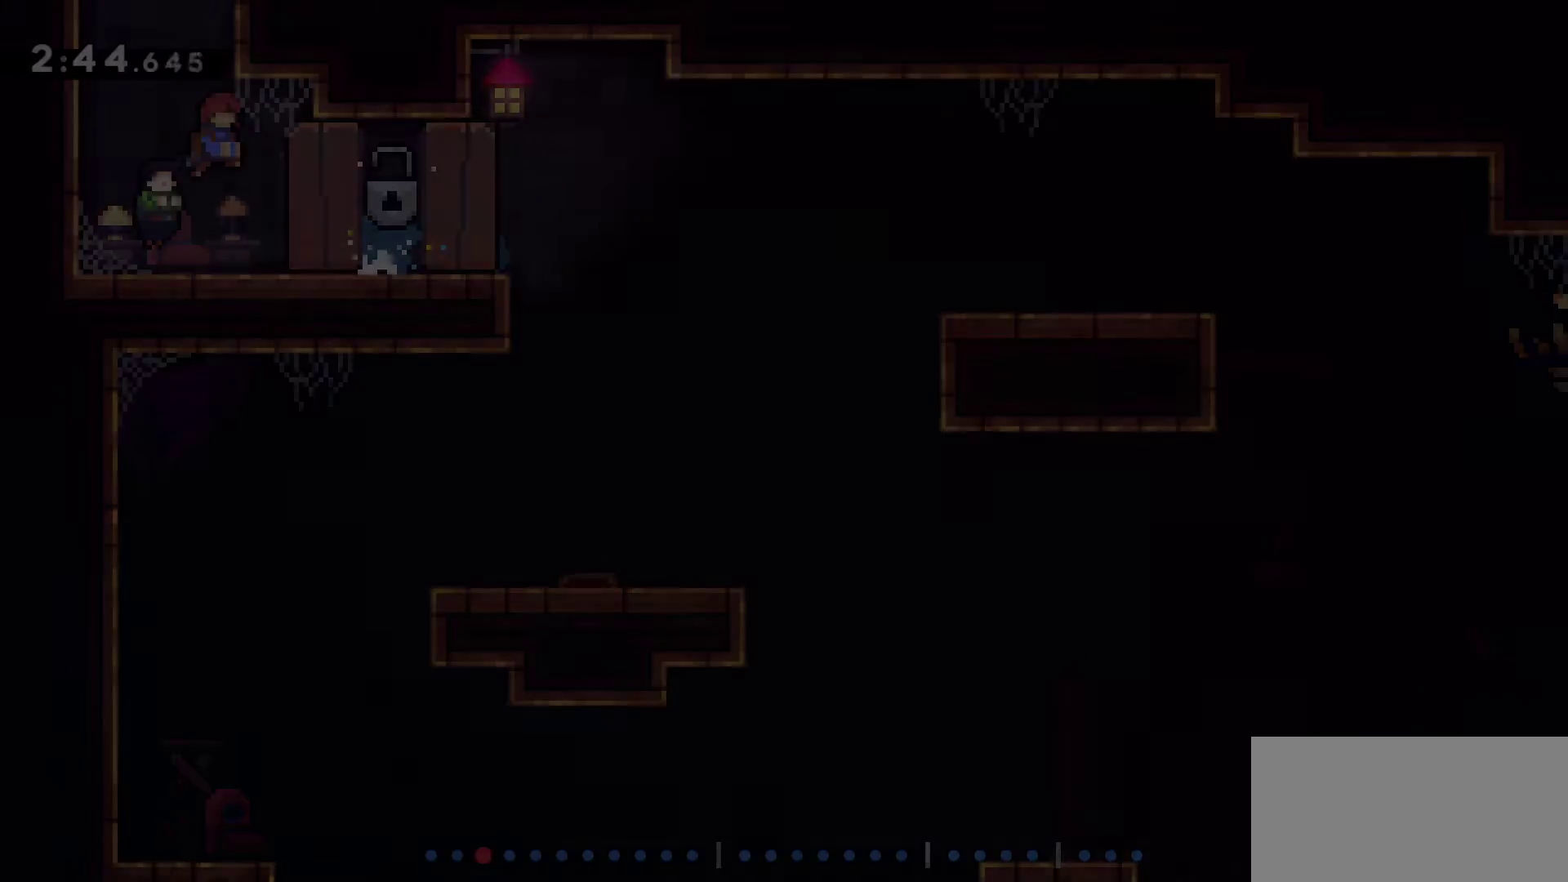
{"keys": ["up"], "events": [[50, "jump", "up"]]}
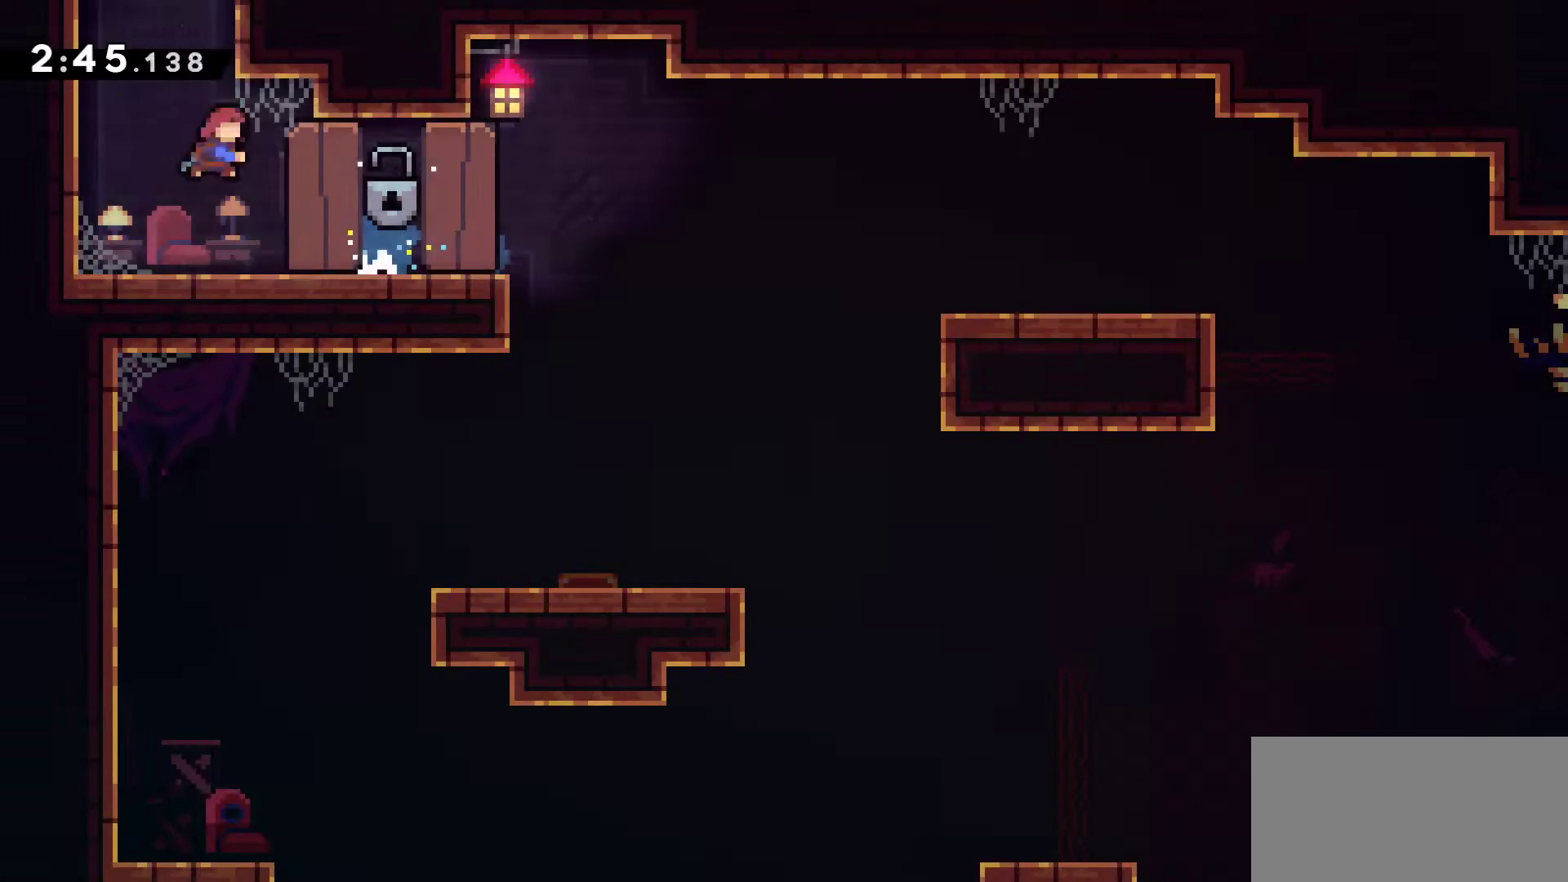
{"keys": ["right"], "events": [[250, "up", "up"], [300, "right", "down"]]}
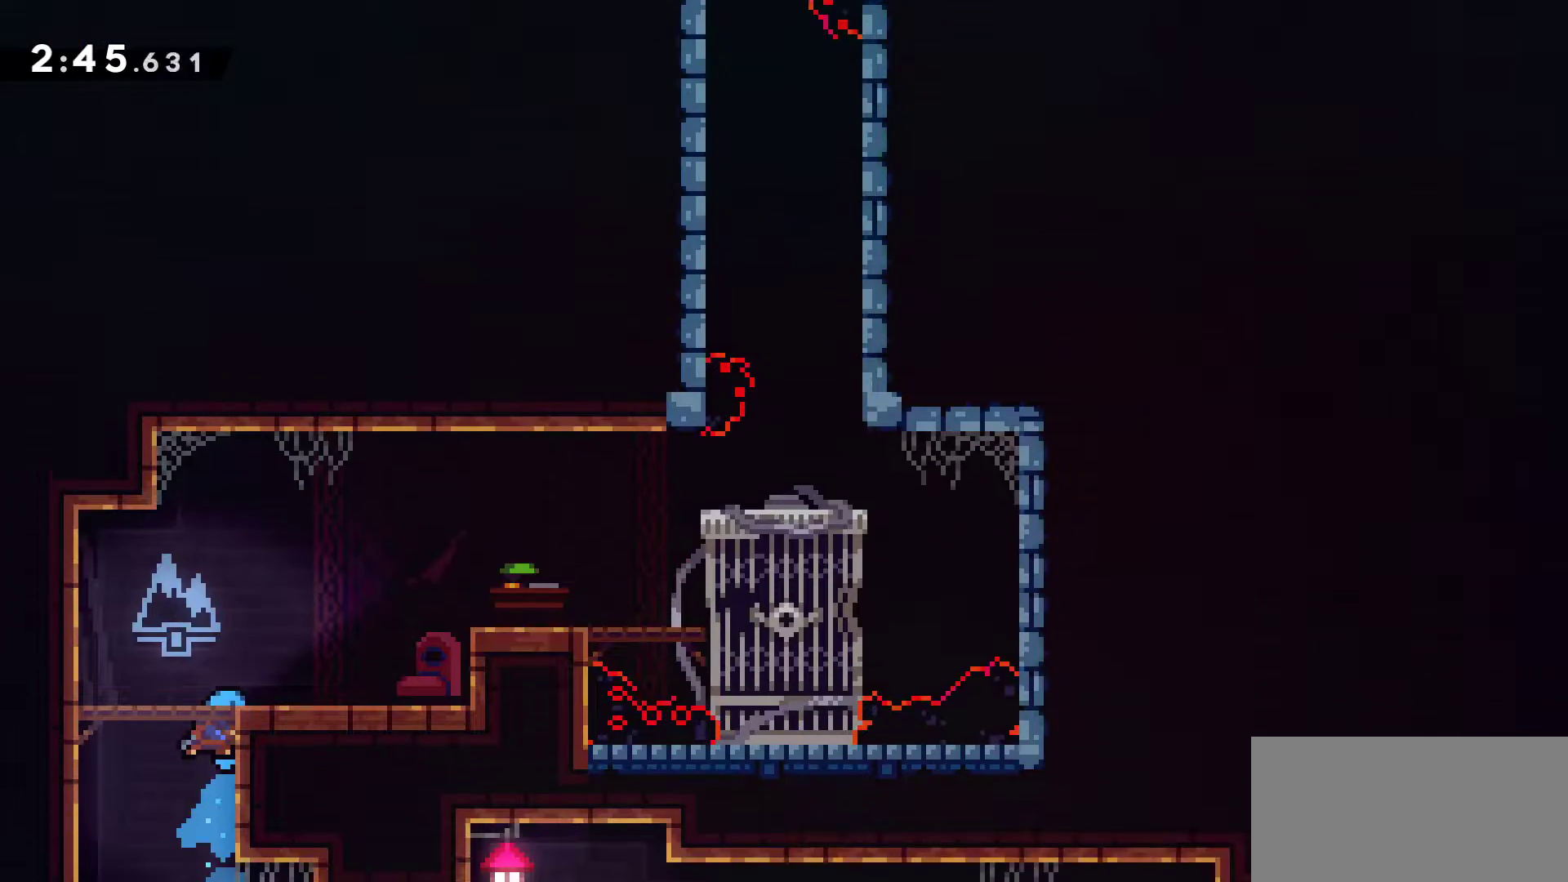
{"keys": ["right"], "events": []}
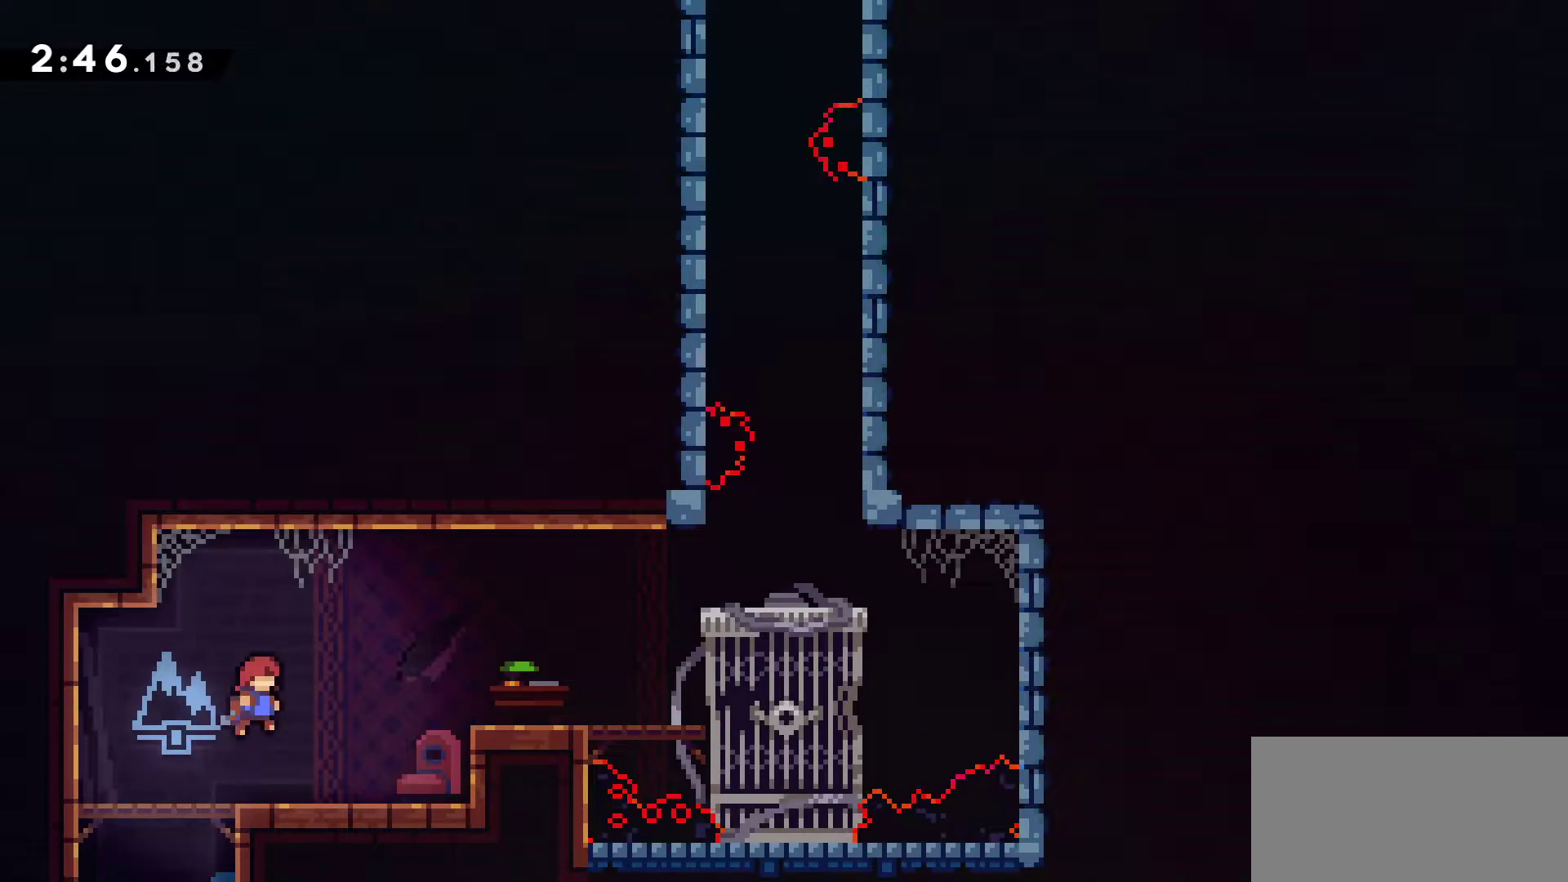
{"keys": ["jump", "right"], "events": [[333, "jump", "down"]]}
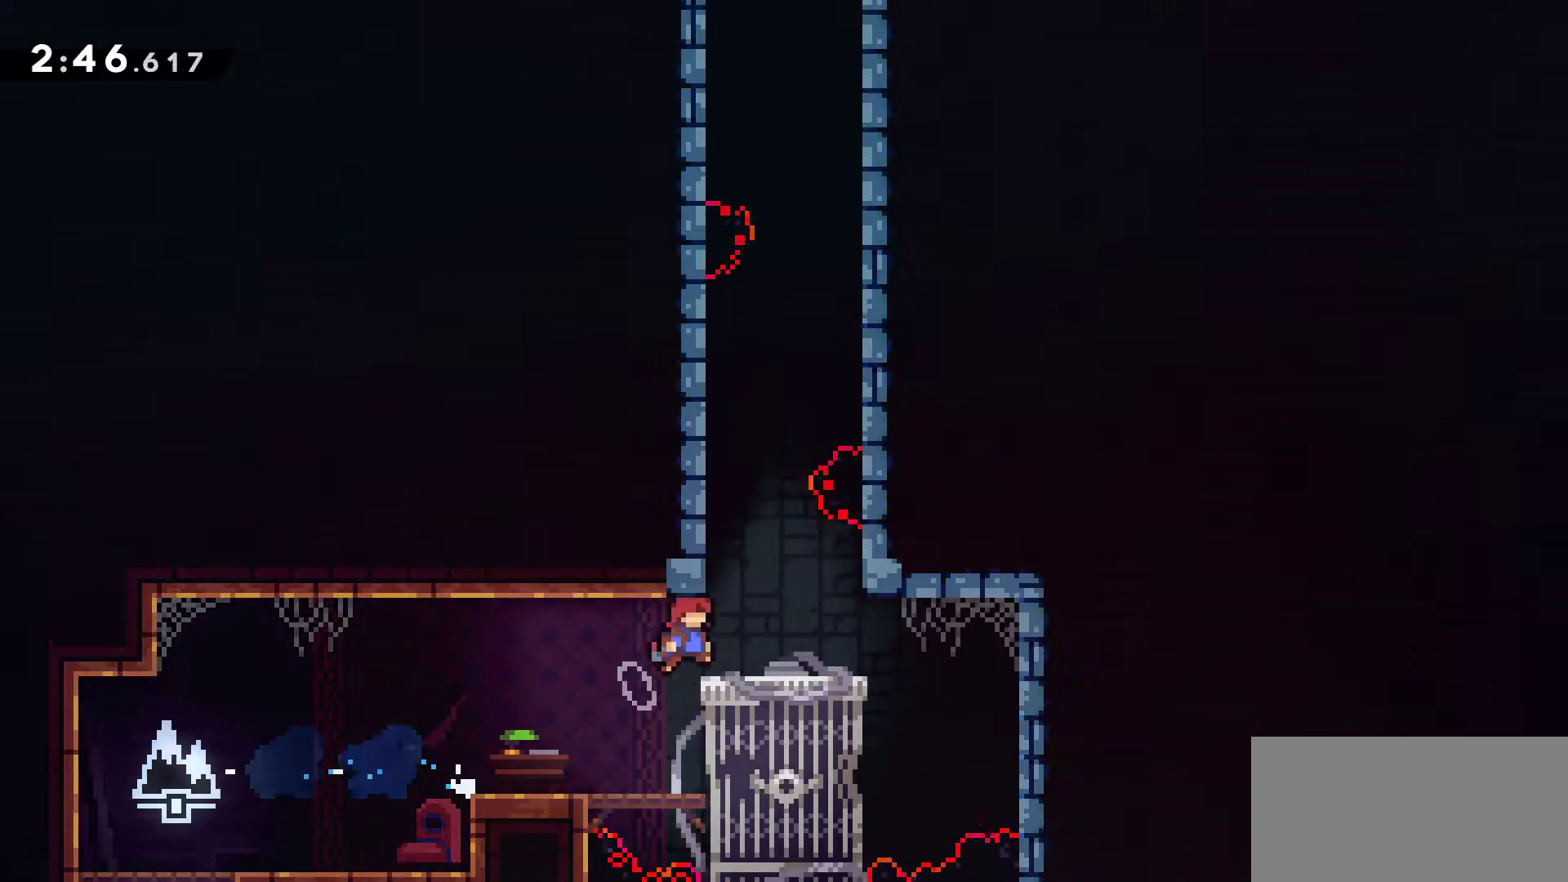
{"keys": ["jump"], "events": [[67, "jump", "up"], [67, "right", "up"], [67, "up", "down"], [250, "up", "up"], [300, "jump", "down"]]}
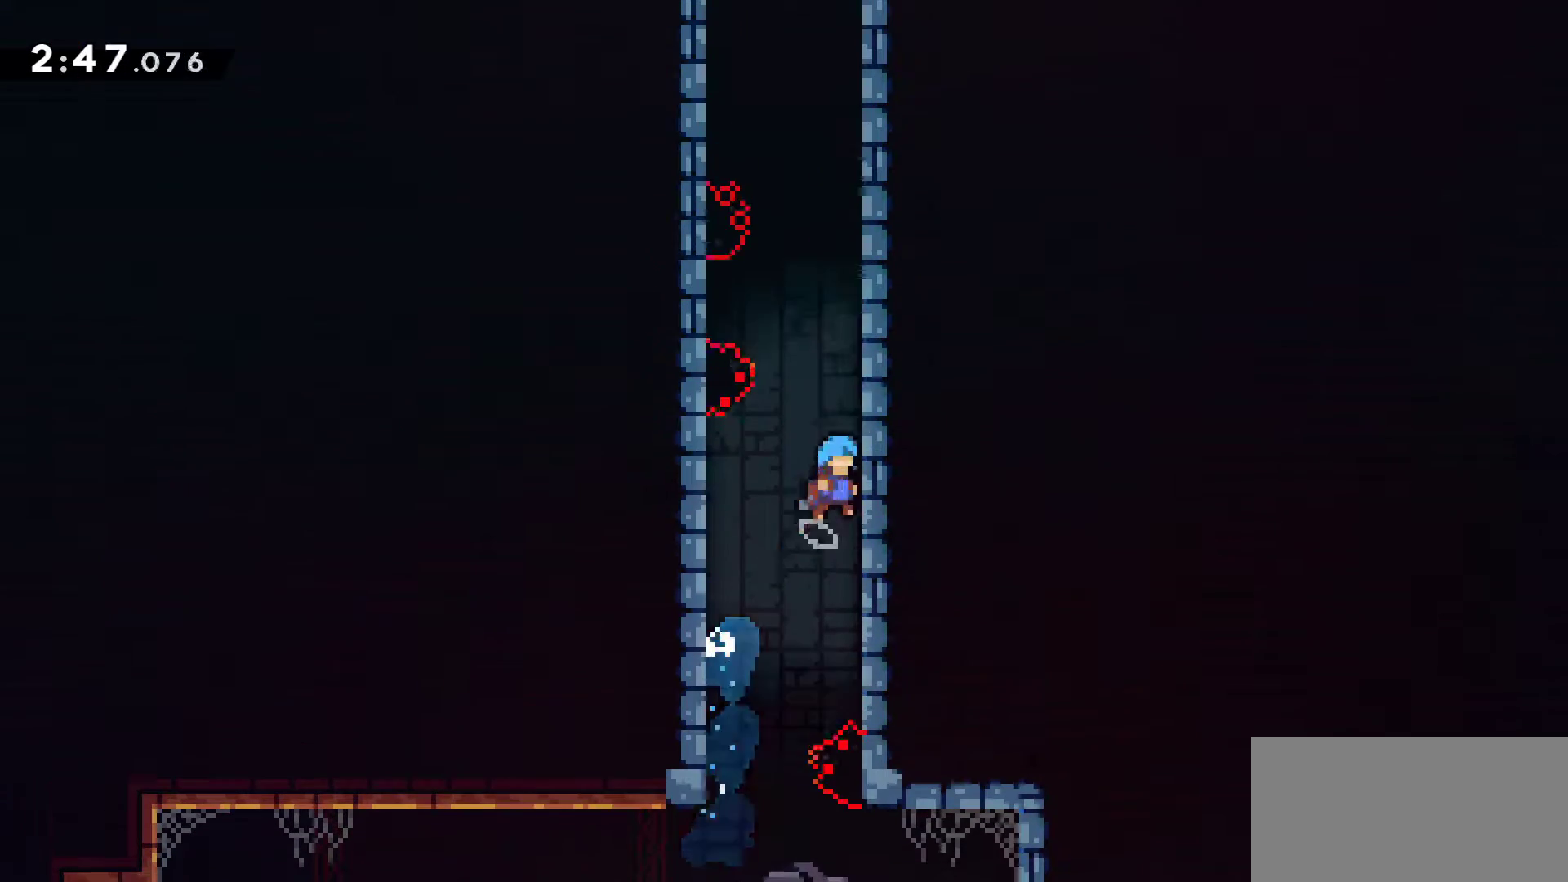
{"keys": ["grab", "jump", "left"], "events": [[33, "grab", "down"], [33, "right", "down"], [317, "left", "down"], [367, "right", "up"]]}
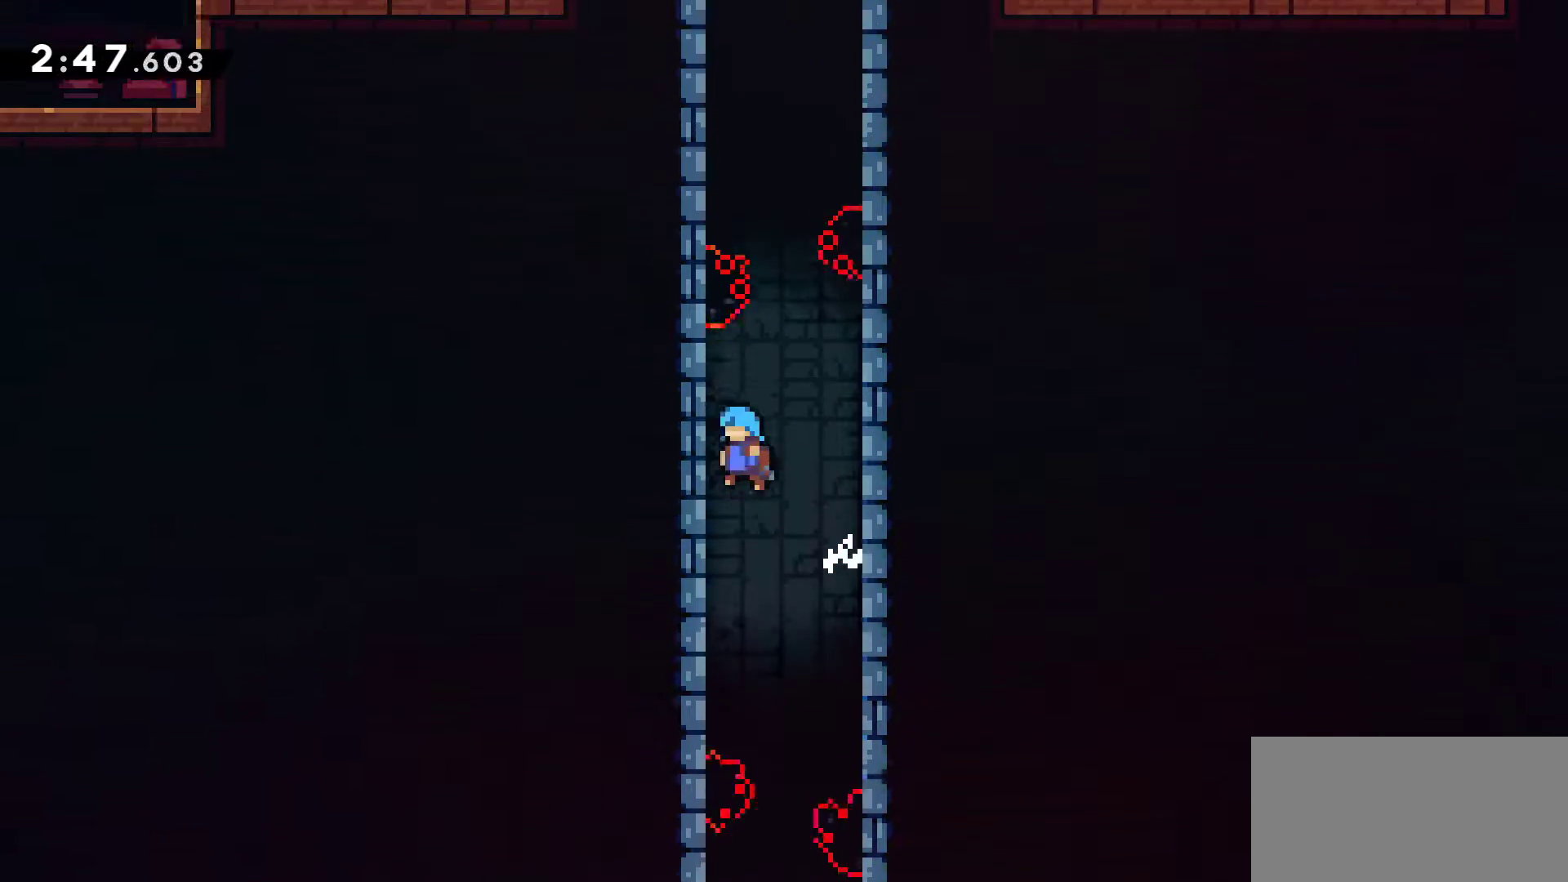
{"keys": ["grab", "jump", "right"], "events": [[333, "left", "up"], [383, "right", "down"]]}
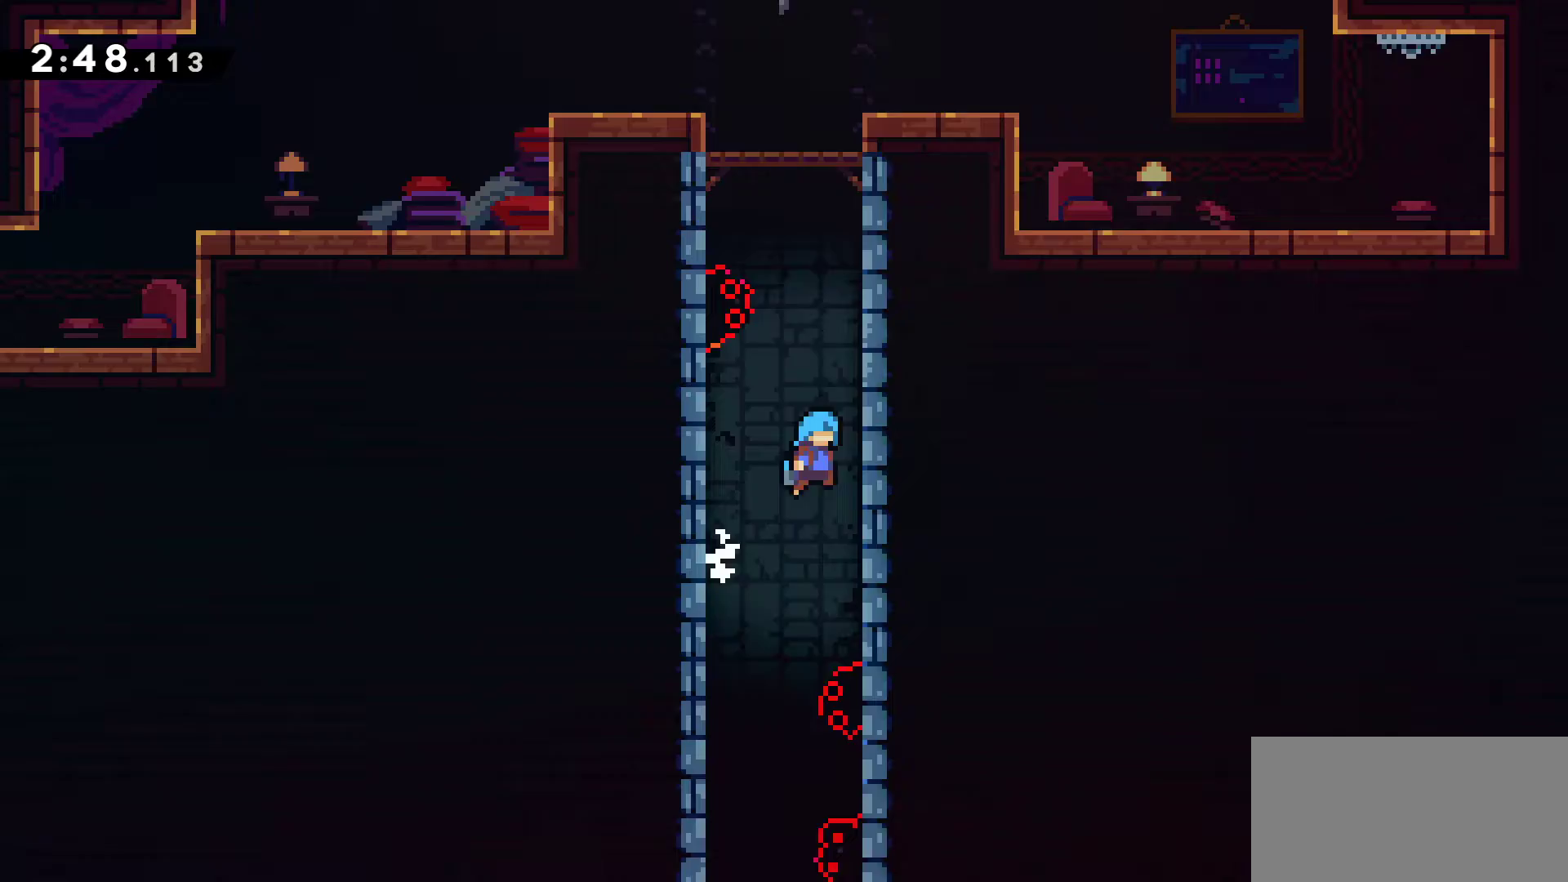
{"keys": ["grab", "jump", "left"], "events": [[350, "left", "down"], [350, "right", "up"]]}
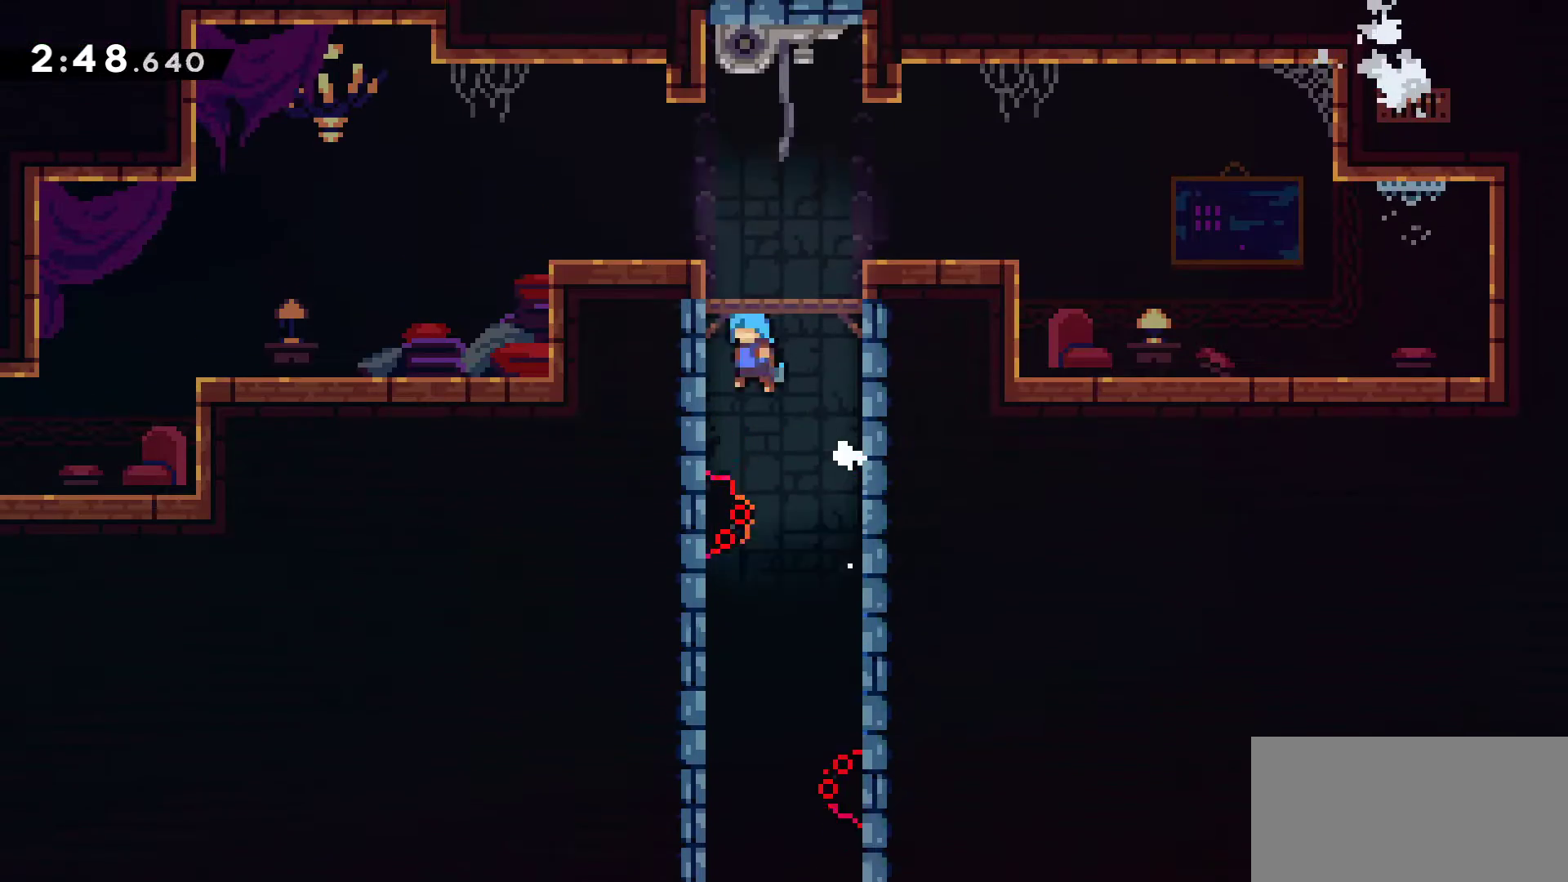
{"keys": ["left"], "events": [[267, "jump", "up"], [317, "grab", "up"], [317, "left", "up"], [450, "left", "down"]]}
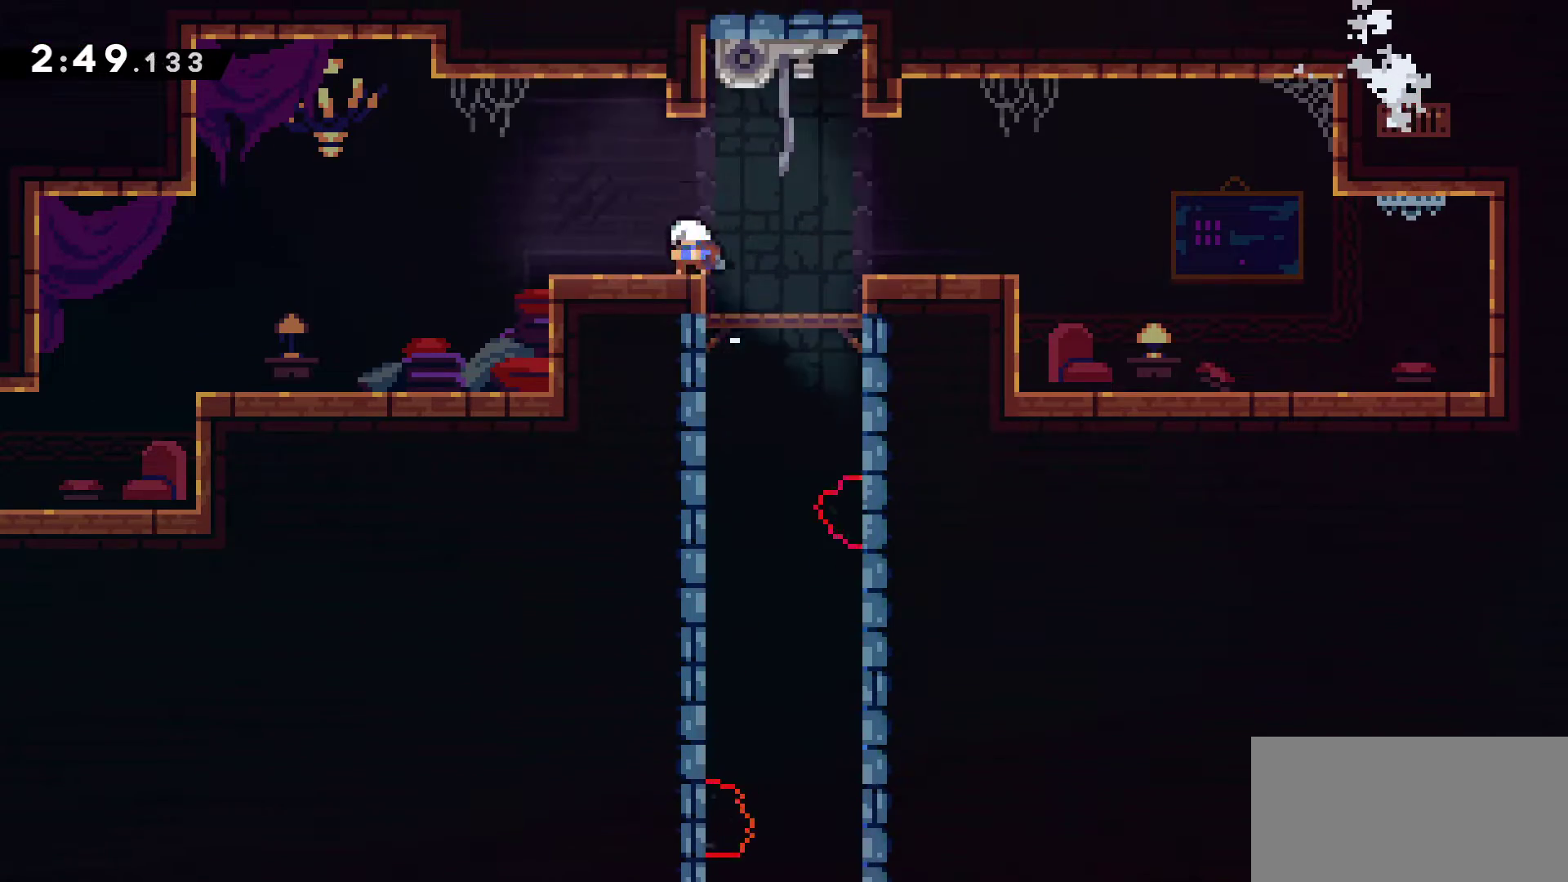
{"keys": ["down", "left"], "events": [[183, "down", "down"], [183, "jump", "down"], [383, "jump", "up"]]}
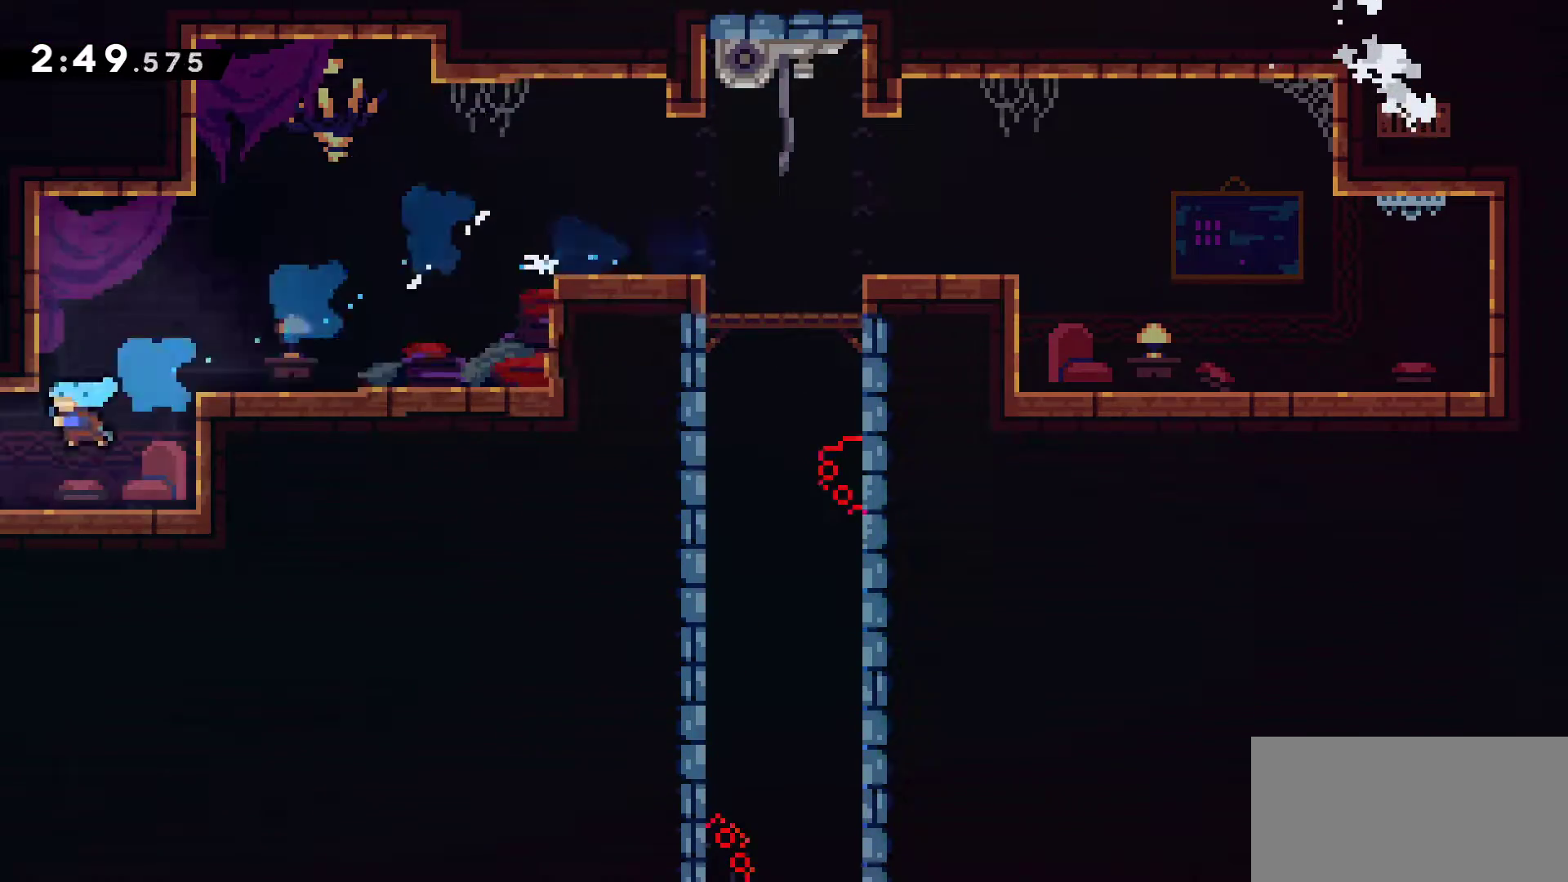
{"keys": ["left"], "events": [[300, "down", "up"]]}
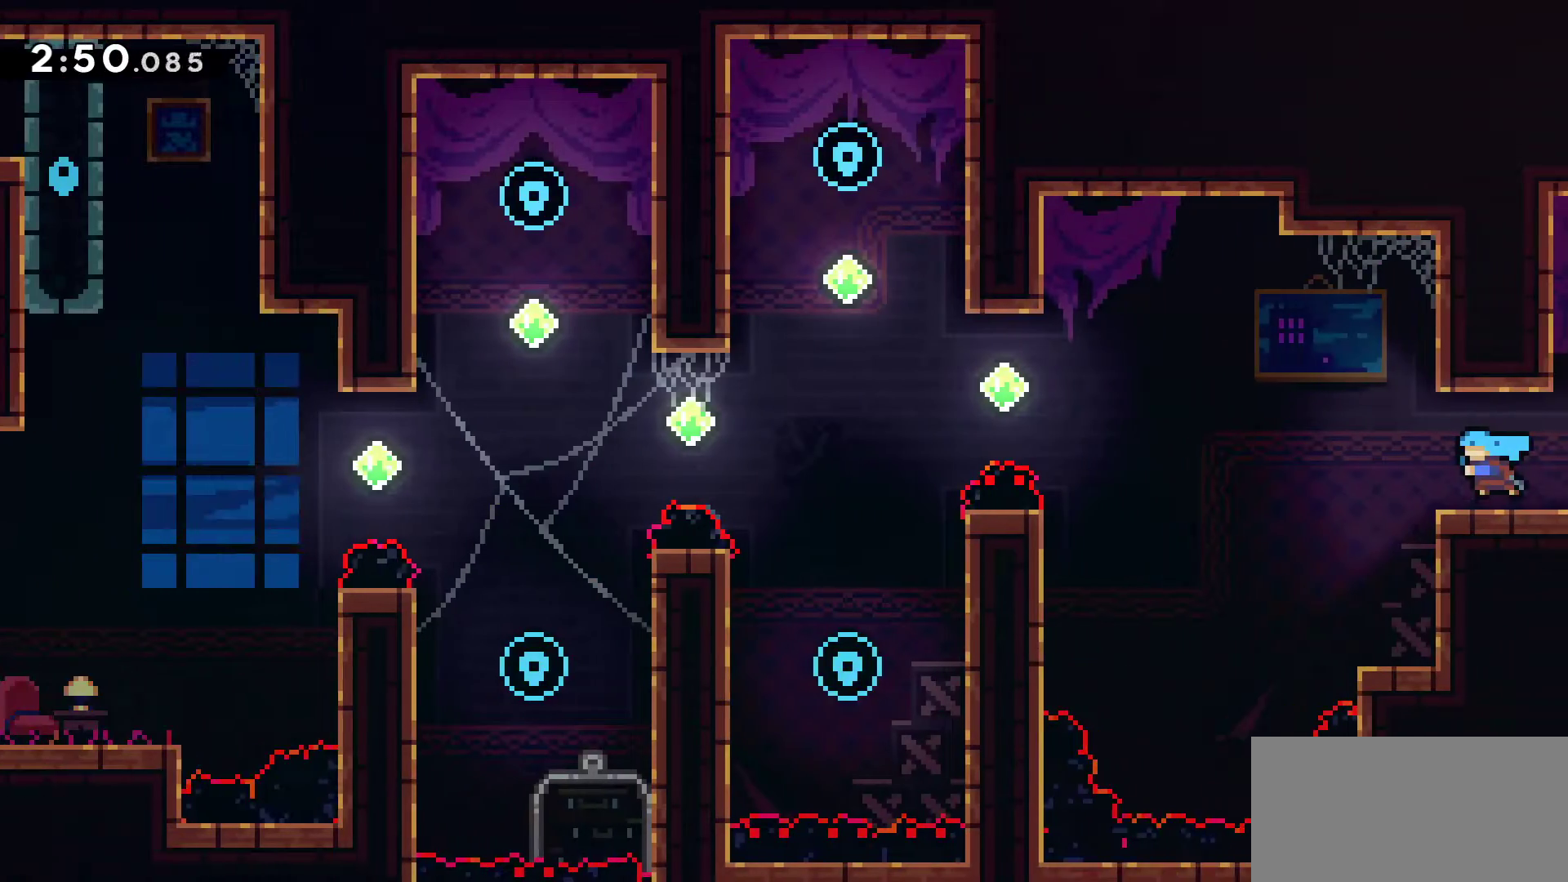
{"keys": ["left"], "events": [[267, "jump", "down"], [400, "jump", "up"]]}
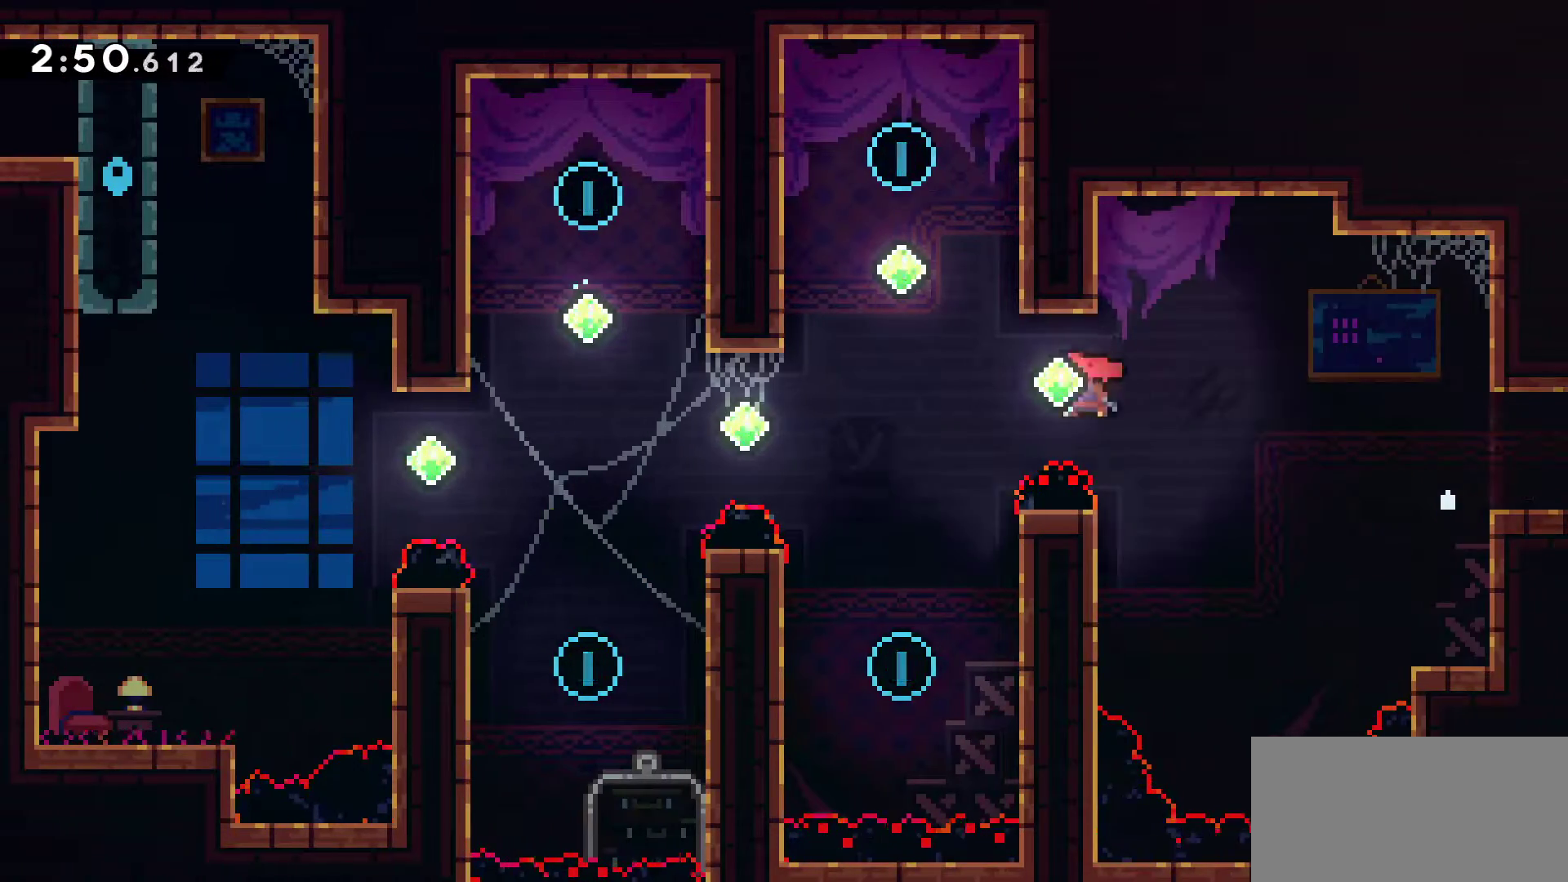
{"keys": ["down"], "events": [[50, "up", "down"], [283, "jump", "down"], [283, "right", "down"], [283, "up", "up"], [333, "jump", "up"], [333, "left", "up"], [433, "down", "down"], [433, "right", "up"]]}
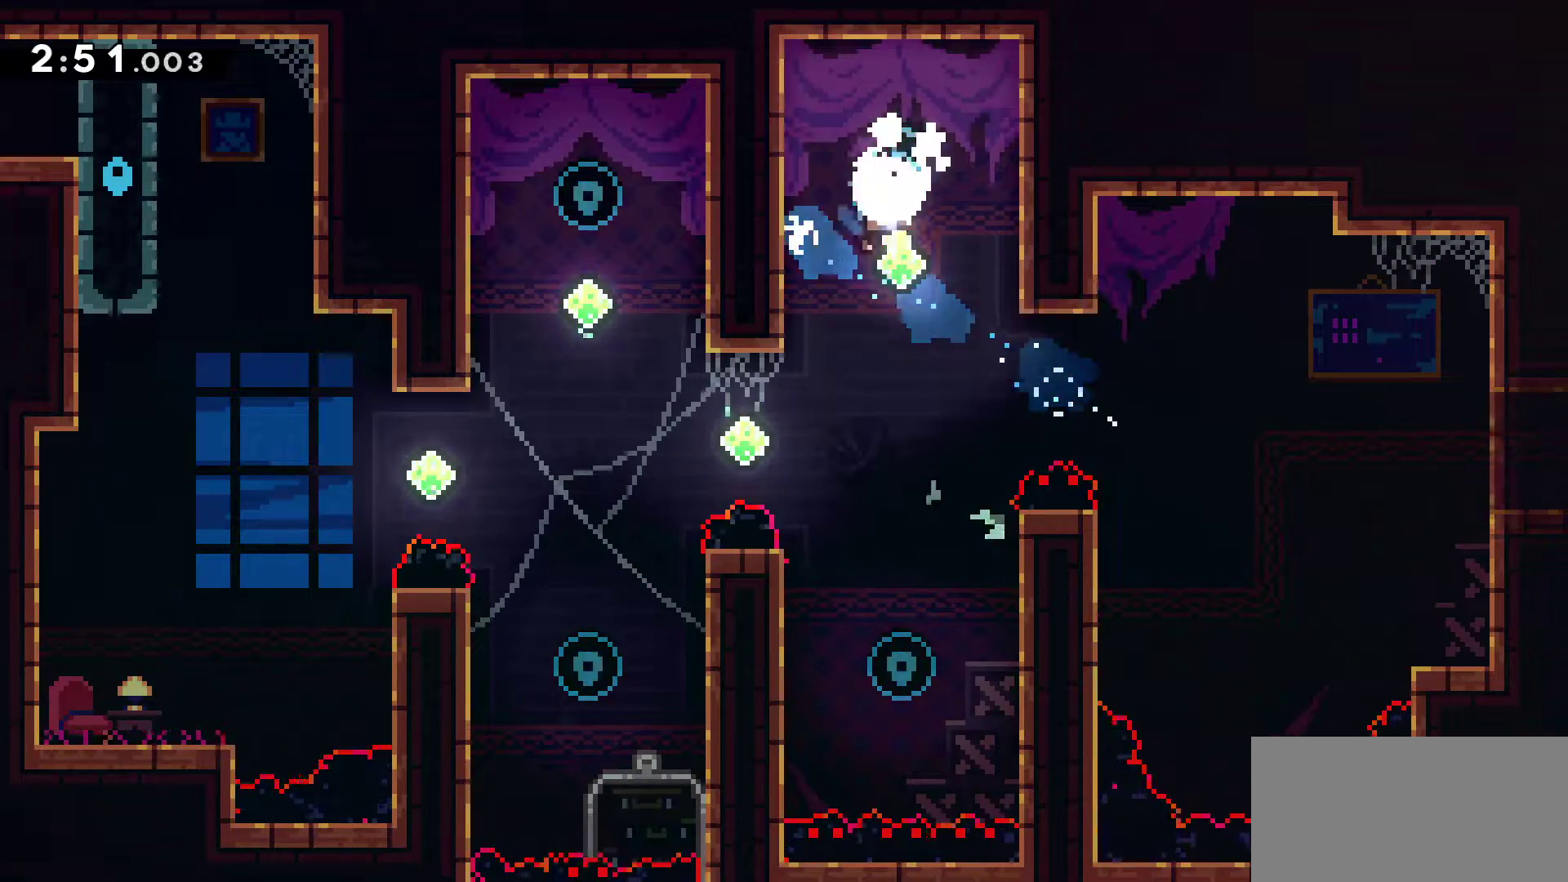
{"keys": ["left", "up"], "events": [[400, "down", "up"], [433, "left", "down"], [433, "up", "down"]]}
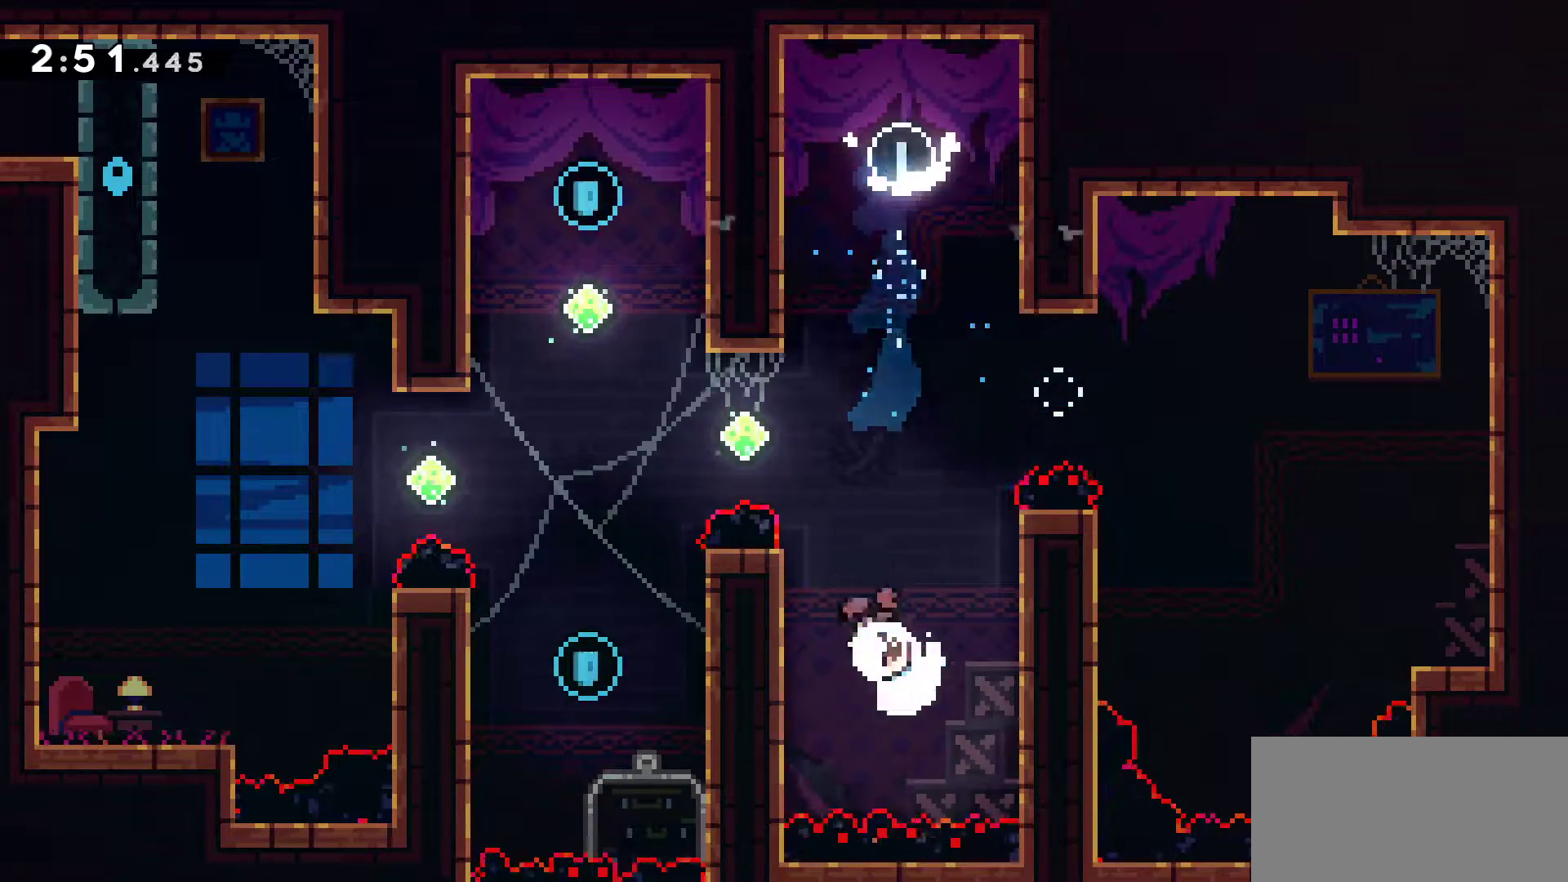
{"keys": ["up"], "events": [[450, "left", "up"]]}
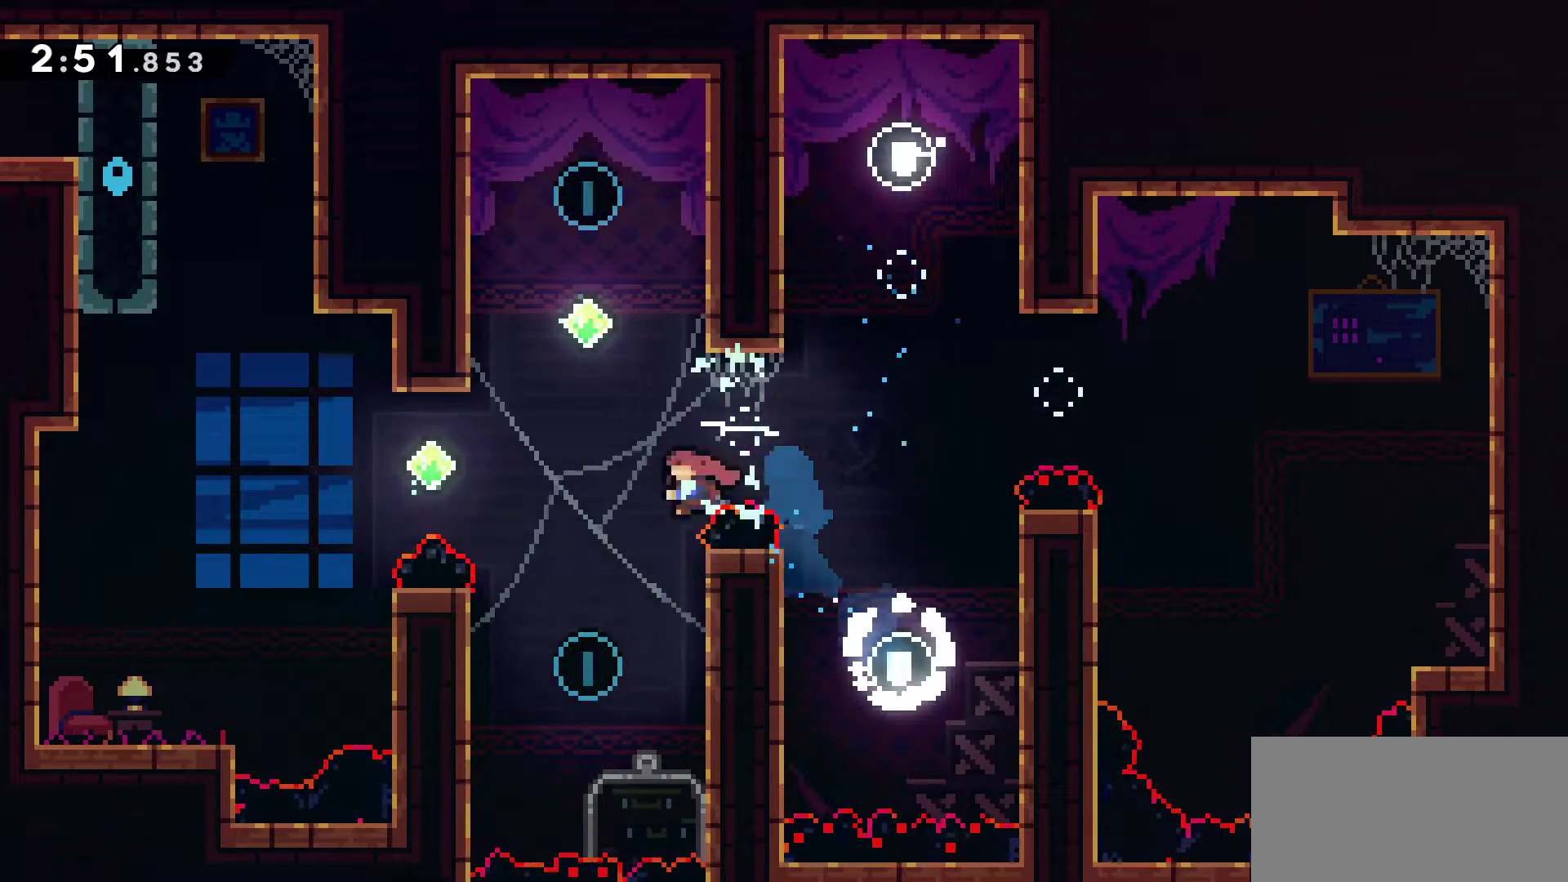
{"keys": ["down"], "events": [[150, "jump", "down"], [150, "up", "up"], [233, "down", "down"], [233, "jump", "up"]]}
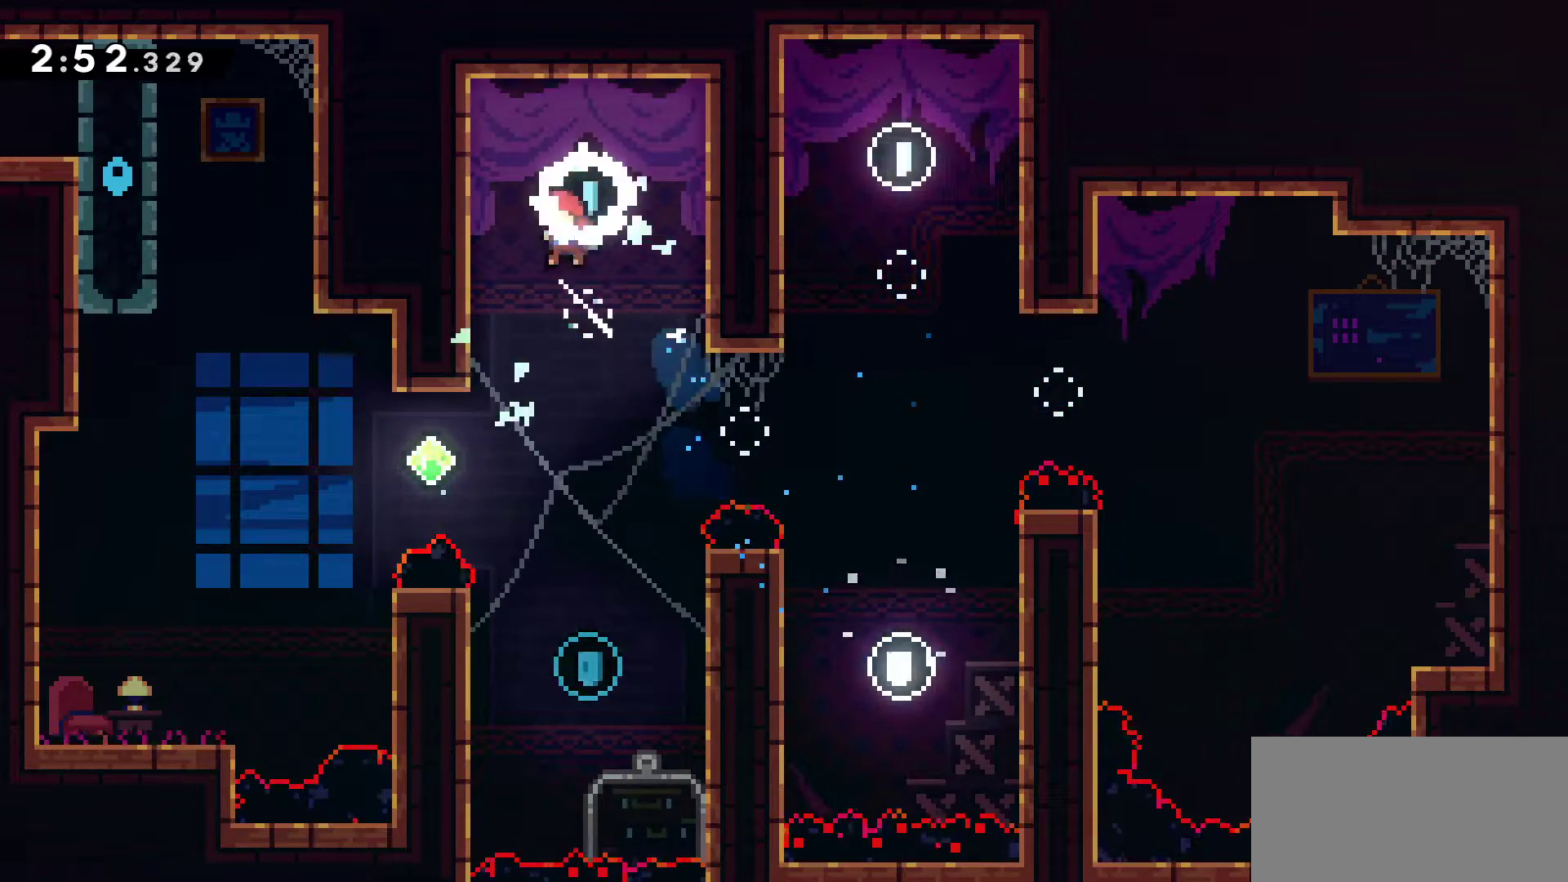
{"keys": ["left", "up"], "events": [[433, "down", "up"], [483, "left", "down"], [483, "up", "down"]]}
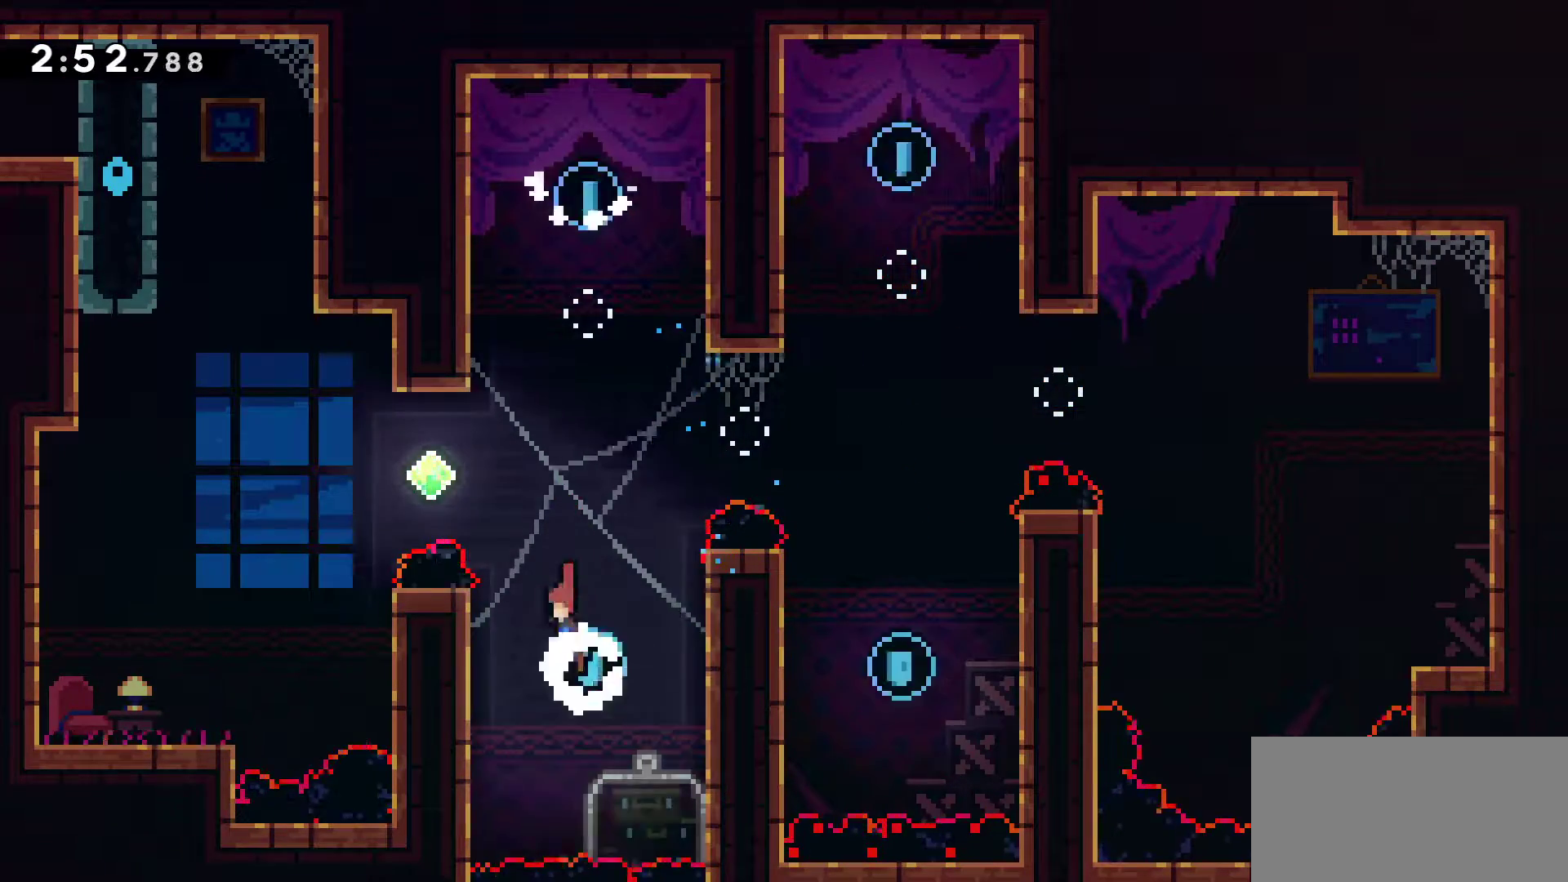
{"keys": ["up"], "events": [[400, "left", "up"]]}
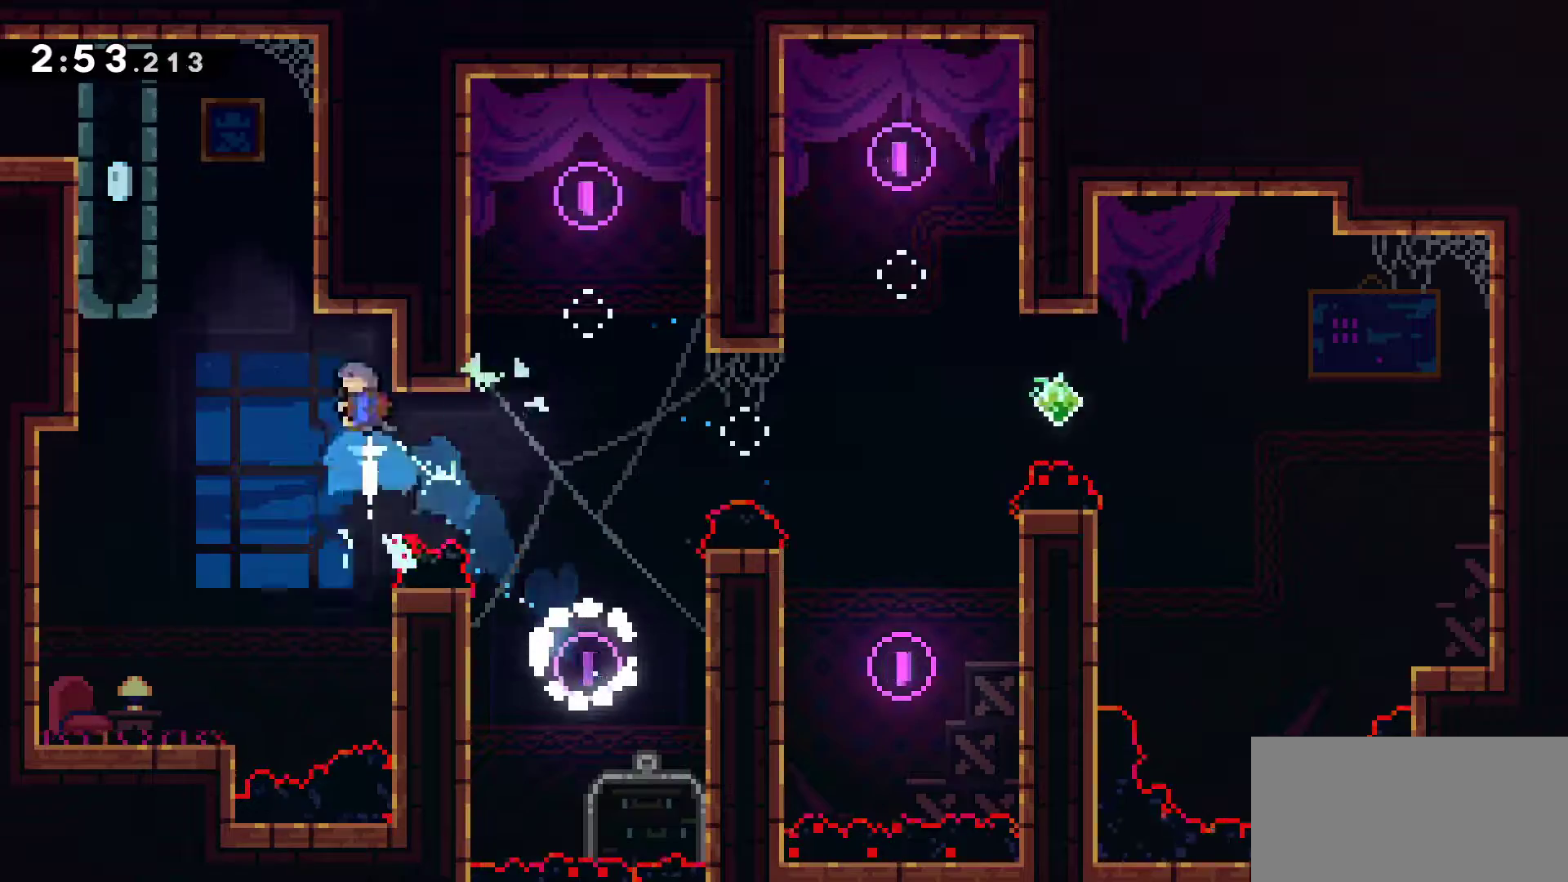
{"keys": ["grab", "jump", "left"], "events": [[50, "jump", "down"], [100, "up", "up"], [200, "grab", "down"], [200, "left", "down"]]}
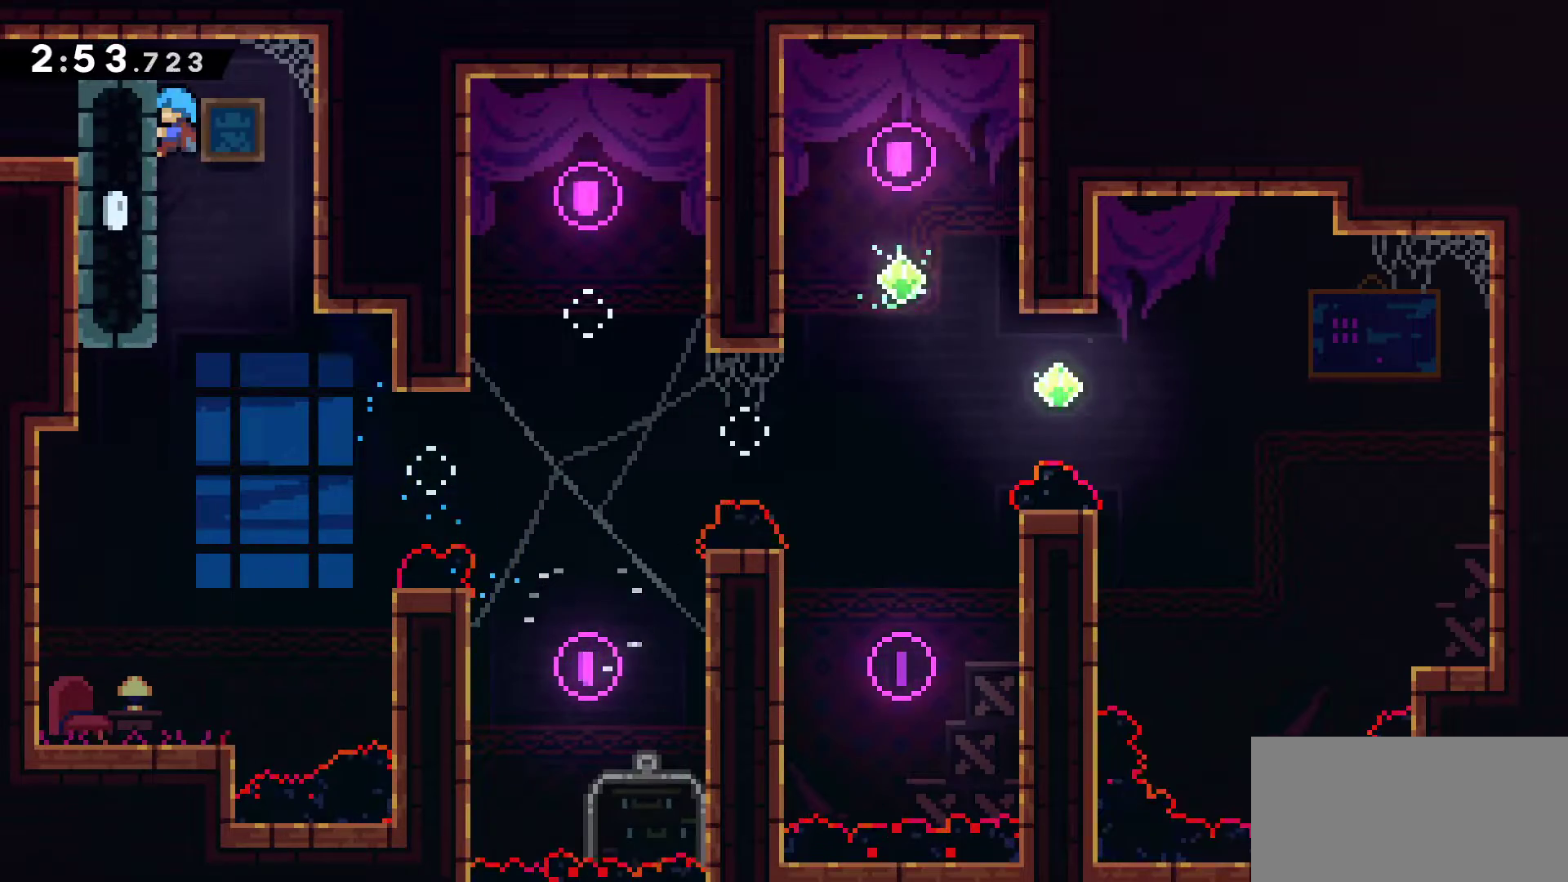
{"keys": ["down", "left"], "events": [[17, "jump", "up"], [250, "jump", "down"], [300, "jump", "up"], [400, "grab", "up"], [433, "down", "down"]]}